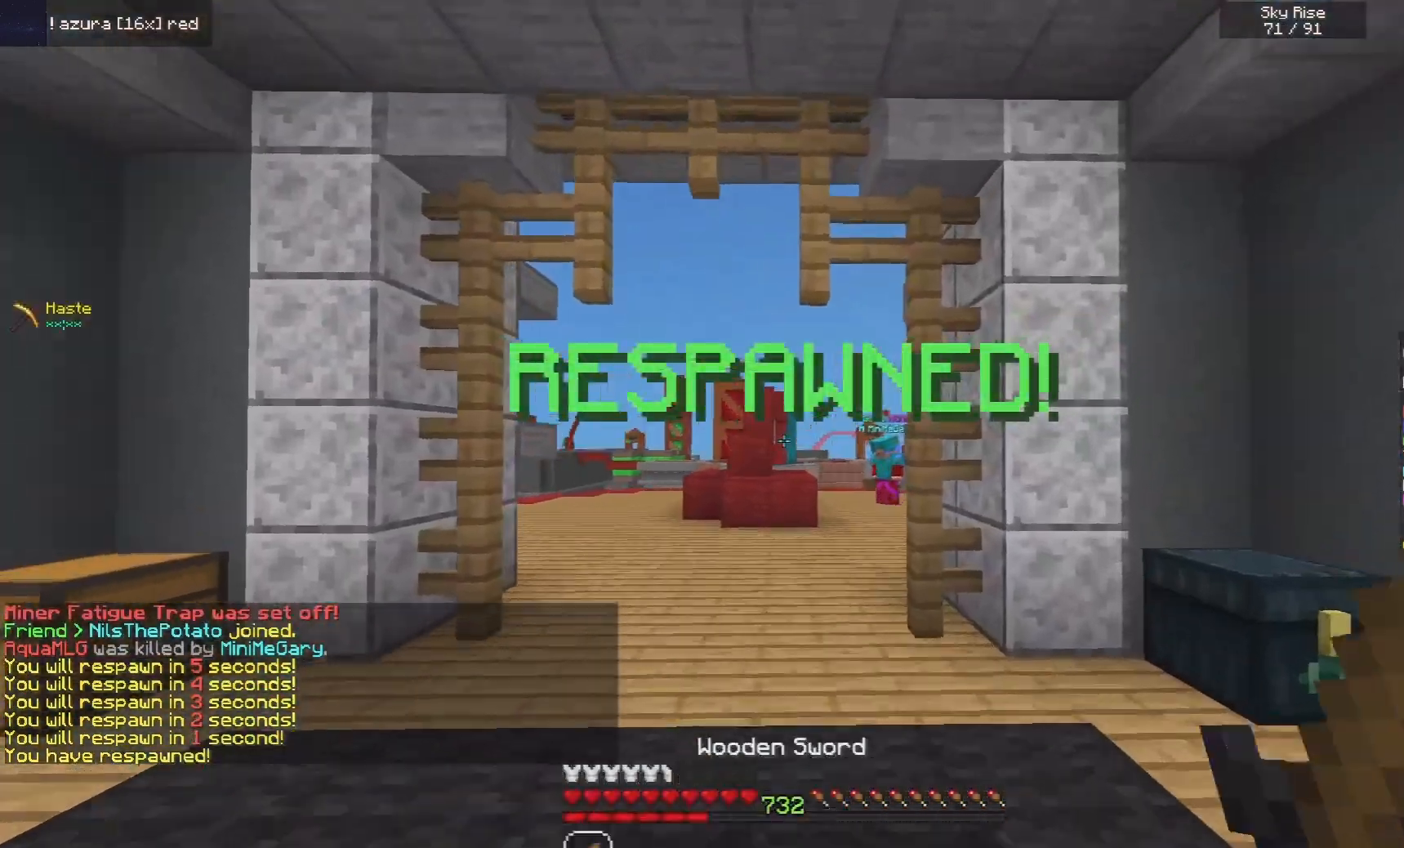
Gameplay with keyboard and mouse; each line is a JSON object with the keys and mouse buttons held at the frame after it. "events" lists presses ("down") and releases ("up") of "a", "d", "s", "space", "w", "mouse_left" and "mouse_right" between this image and that frame as [ms after this image, input, new state], when the widget could be followed in between. "mouse_left", "mouse_right" = the "left", "right" buttons of the "mouse" list. No other keys are recorded. Fast repeated clicks can show as one long hold. Mouse movement is not recorded.
{"keys": ["space", "w"], "mouse": [], "events": [[20, "space", "down"]]}
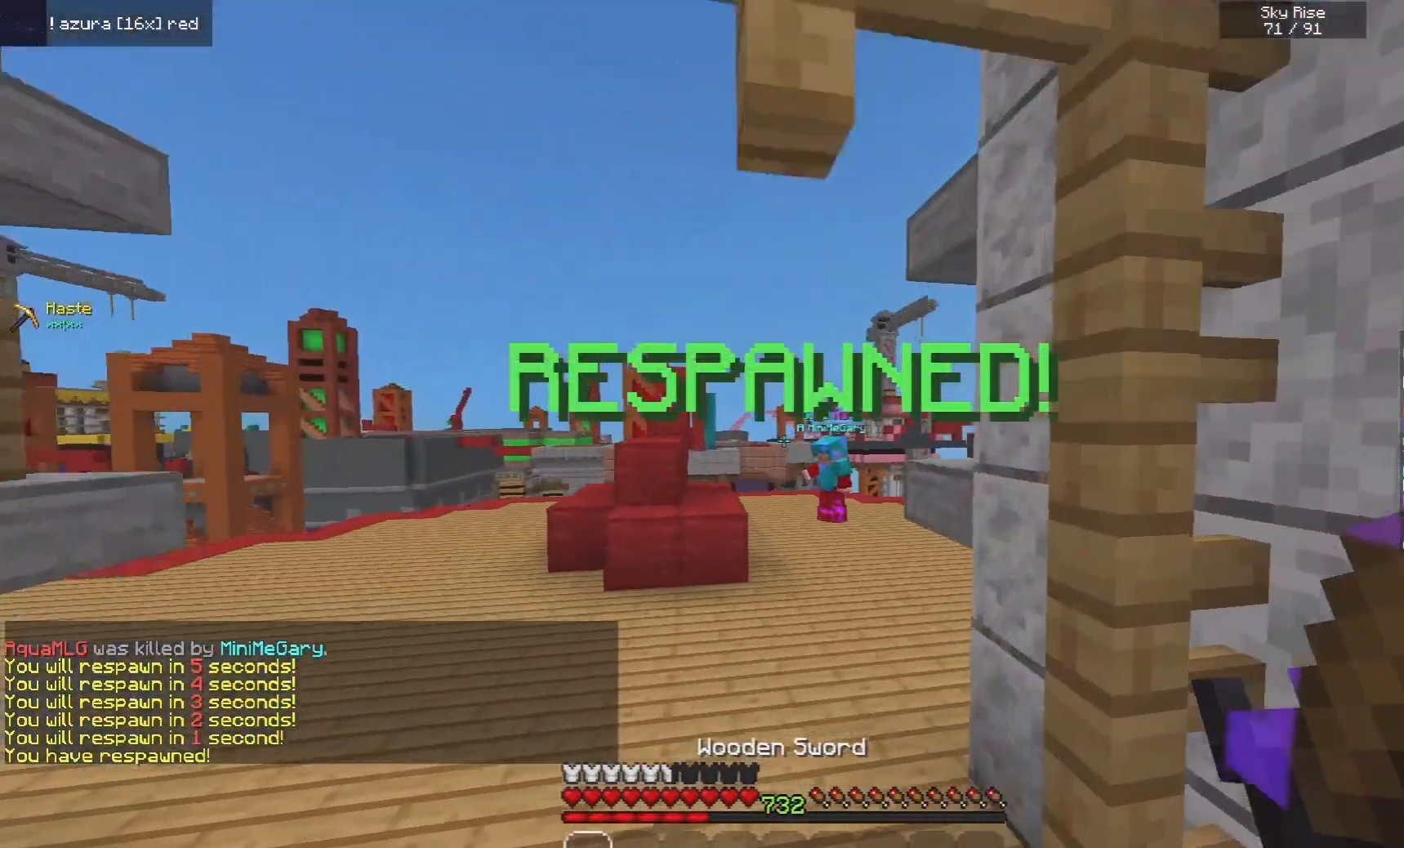
{"keys": ["d", "space", "w"], "mouse": [], "events": [[500, "d", "down"]]}
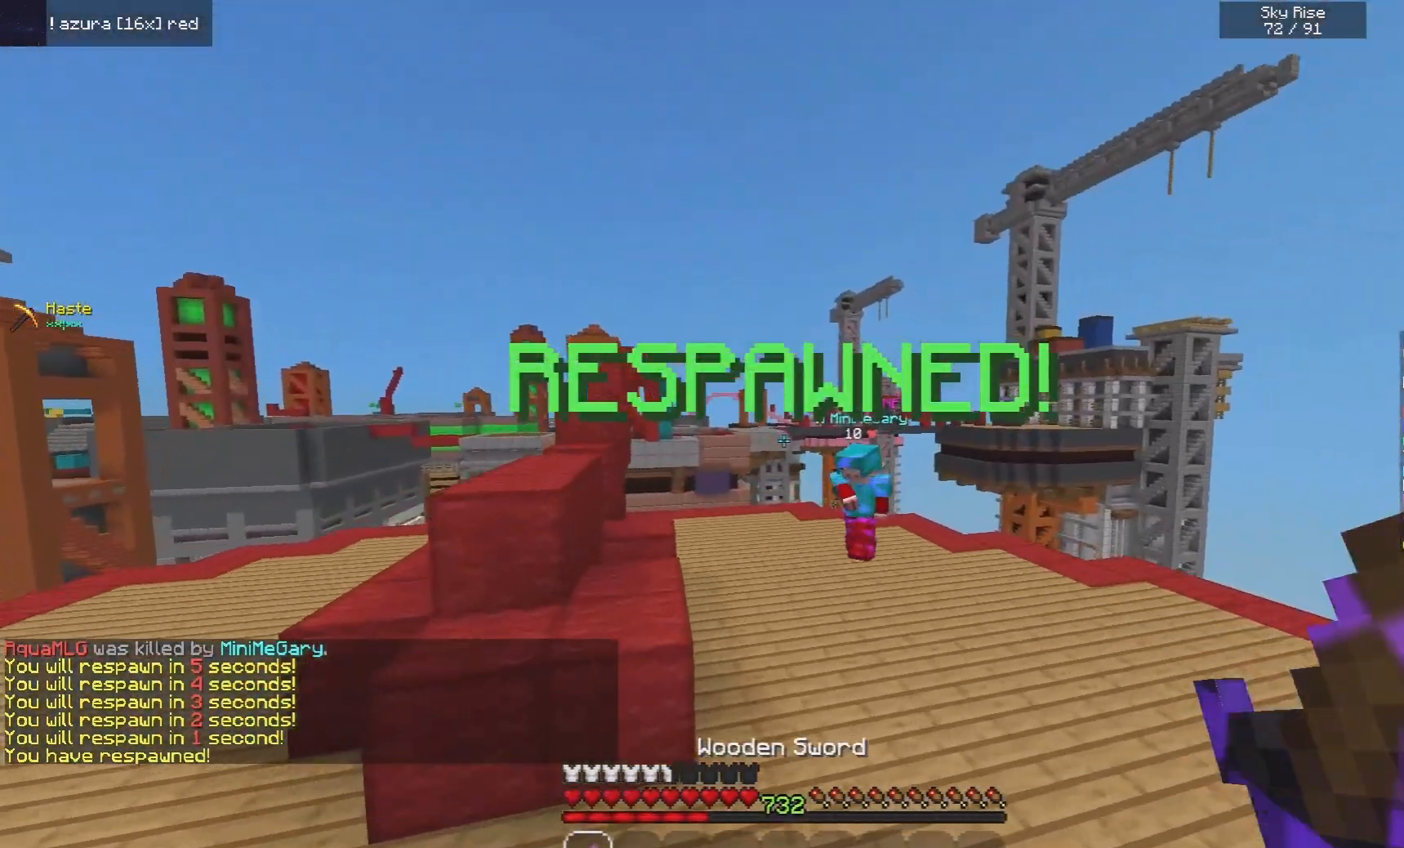
{"keys": ["a", "space", "w"], "mouse": [], "events": [[40, "space", "up"], [80, "space", "down"], [140, "d", "up"], [340, "a", "down"]]}
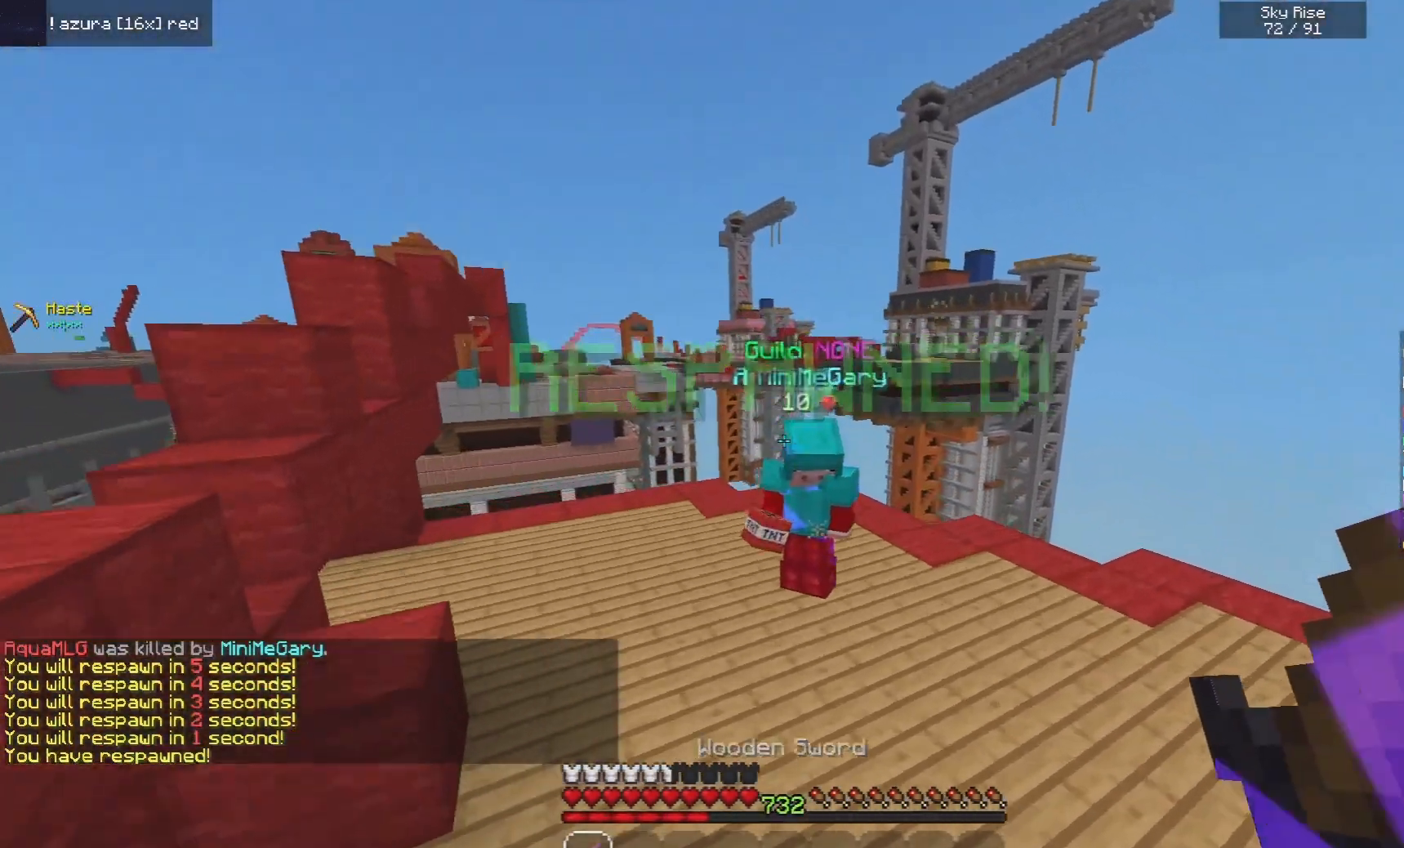
{"keys": ["a", "w"], "mouse": ["left"], "events": [[120, "a", "up"], [120, "space", "up"], [160, "mouse_left", "down"], [200, "a", "down"]]}
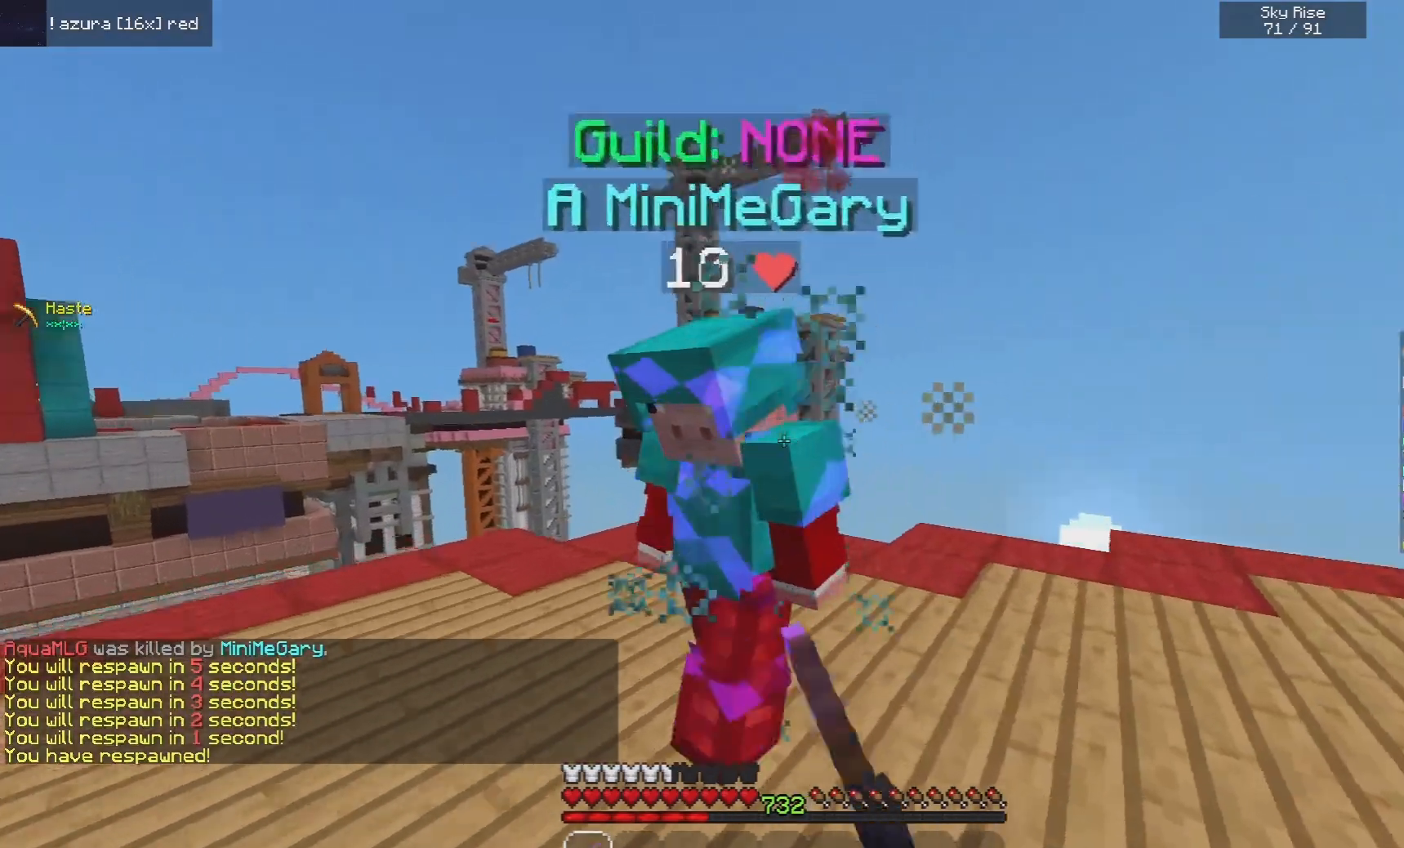
{"keys": ["a", "w"], "mouse": ["left", "right"], "events": [[20, "d", "down"], [40, "a", "up"], [60, "mouse_right", "down"], [60, "w", "up"], [120, "a", "down"], [140, "w", "down"], [180, "d", "up"]]}
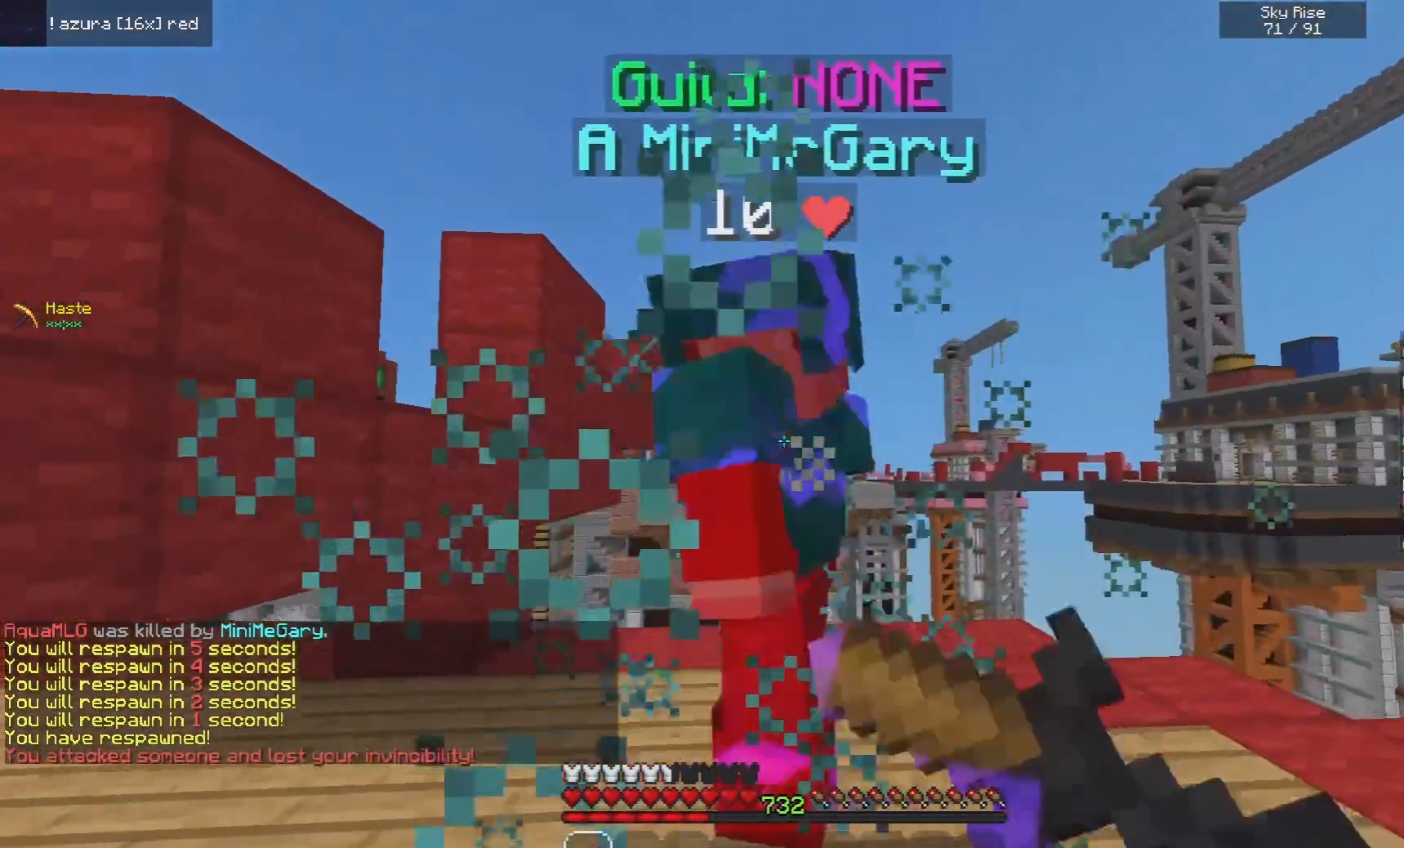
{"keys": ["d", "w"], "mouse": ["left"], "events": [[80, "mouse_right", "up"], [200, "mouse_right", "down"], [320, "mouse_right", "up"], [460, "d", "down"], [500, "a", "up"]]}
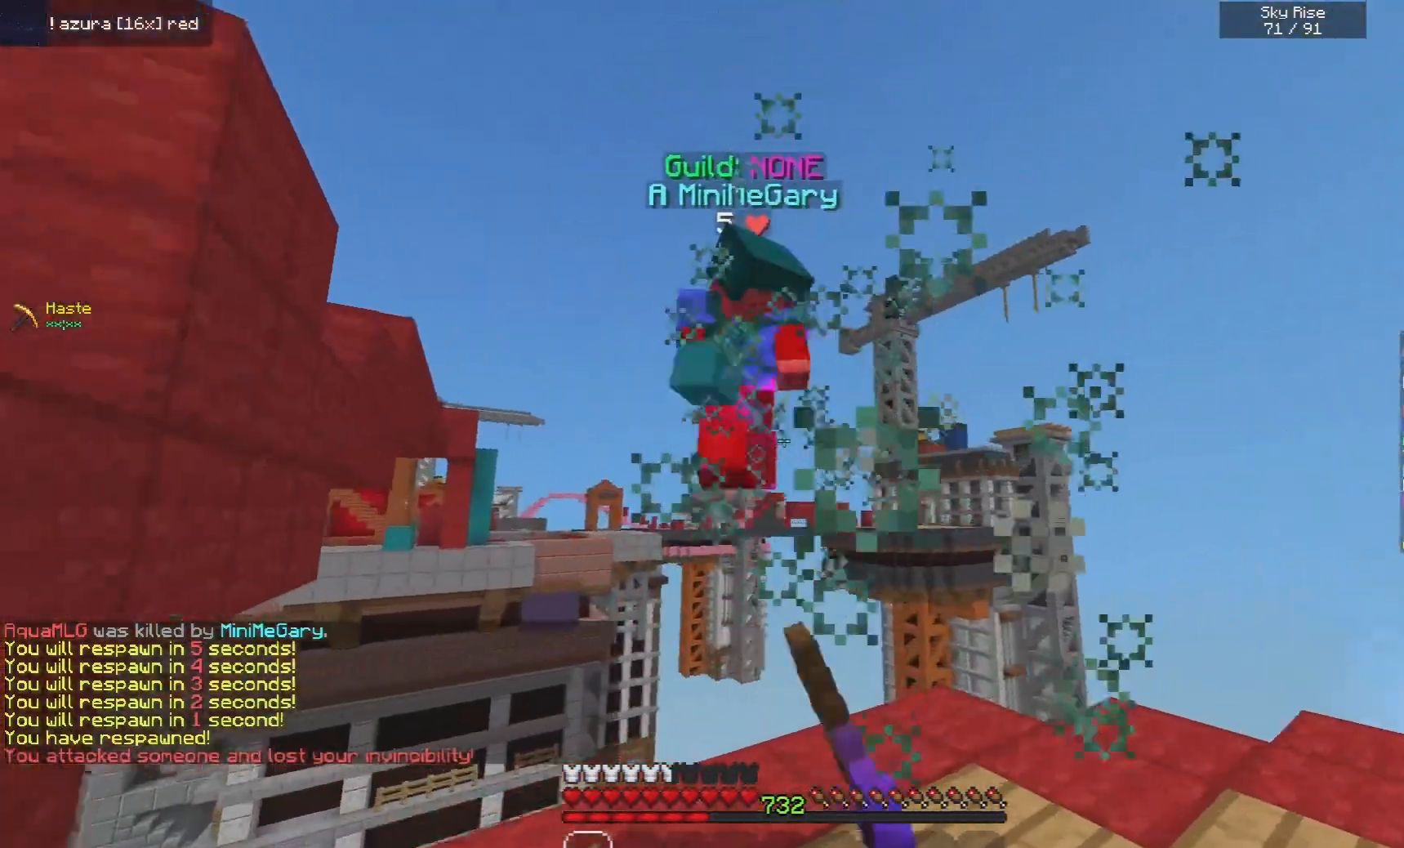
{"keys": ["w"], "mouse": [], "events": [[20, "w", "up"], [160, "w", "down"], [260, "mouse_left", "up"], [340, "d", "up"]]}
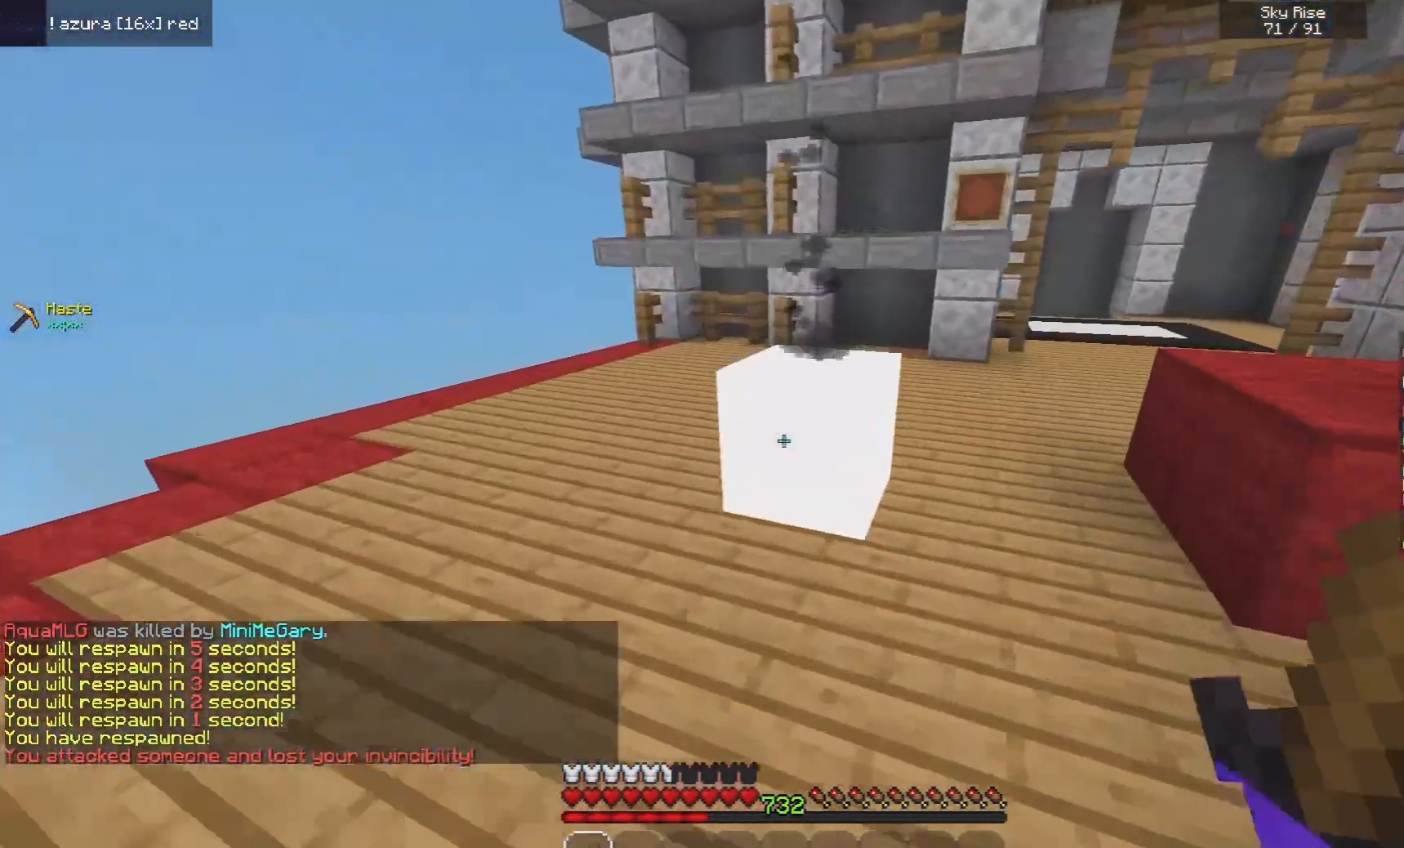
{"keys": ["w"], "mouse": [], "events": []}
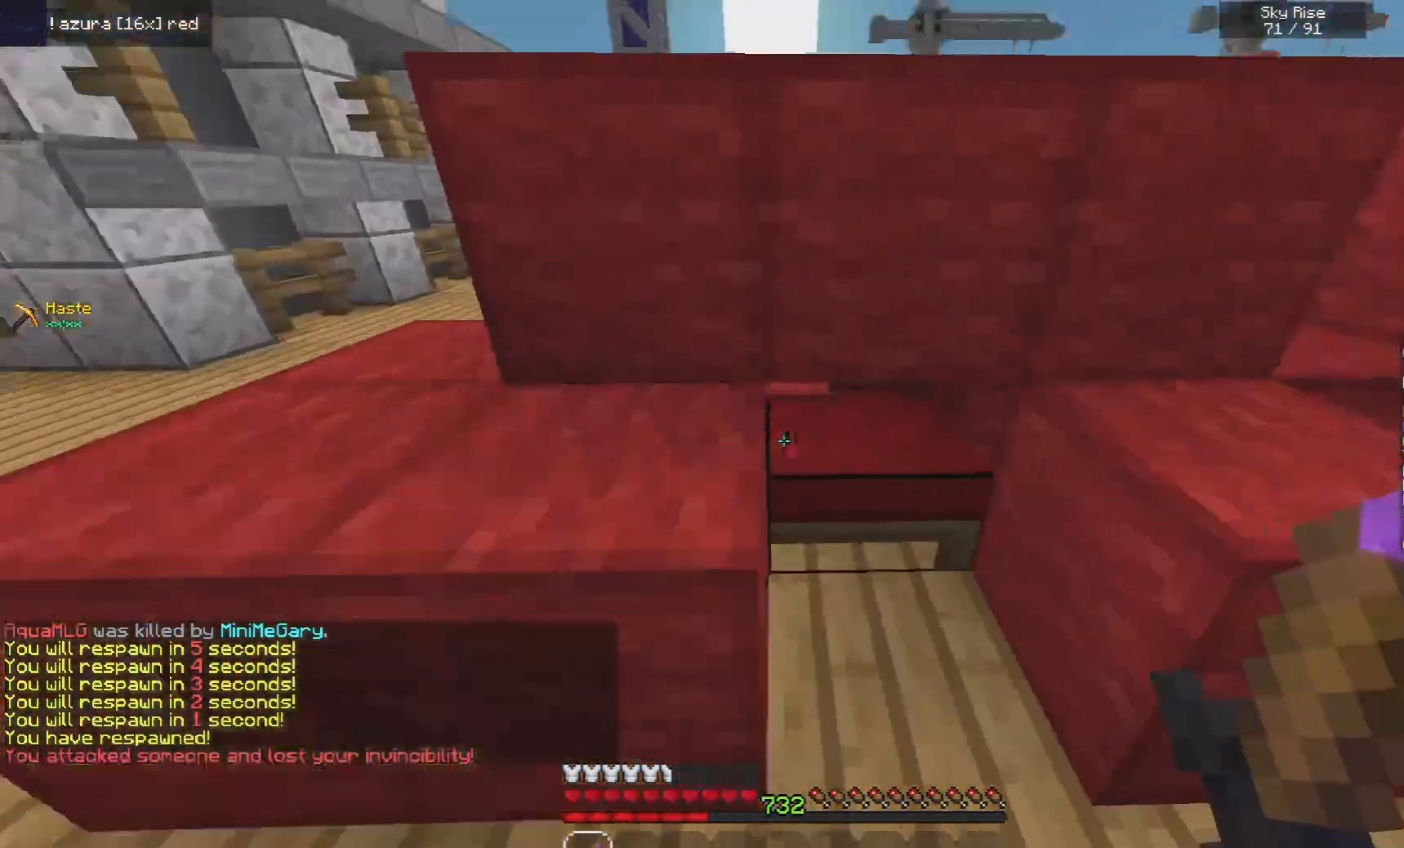
{"keys": [], "mouse": [], "events": [[20, "a", "down"], [180, "w", "up"], [320, "a", "up"]]}
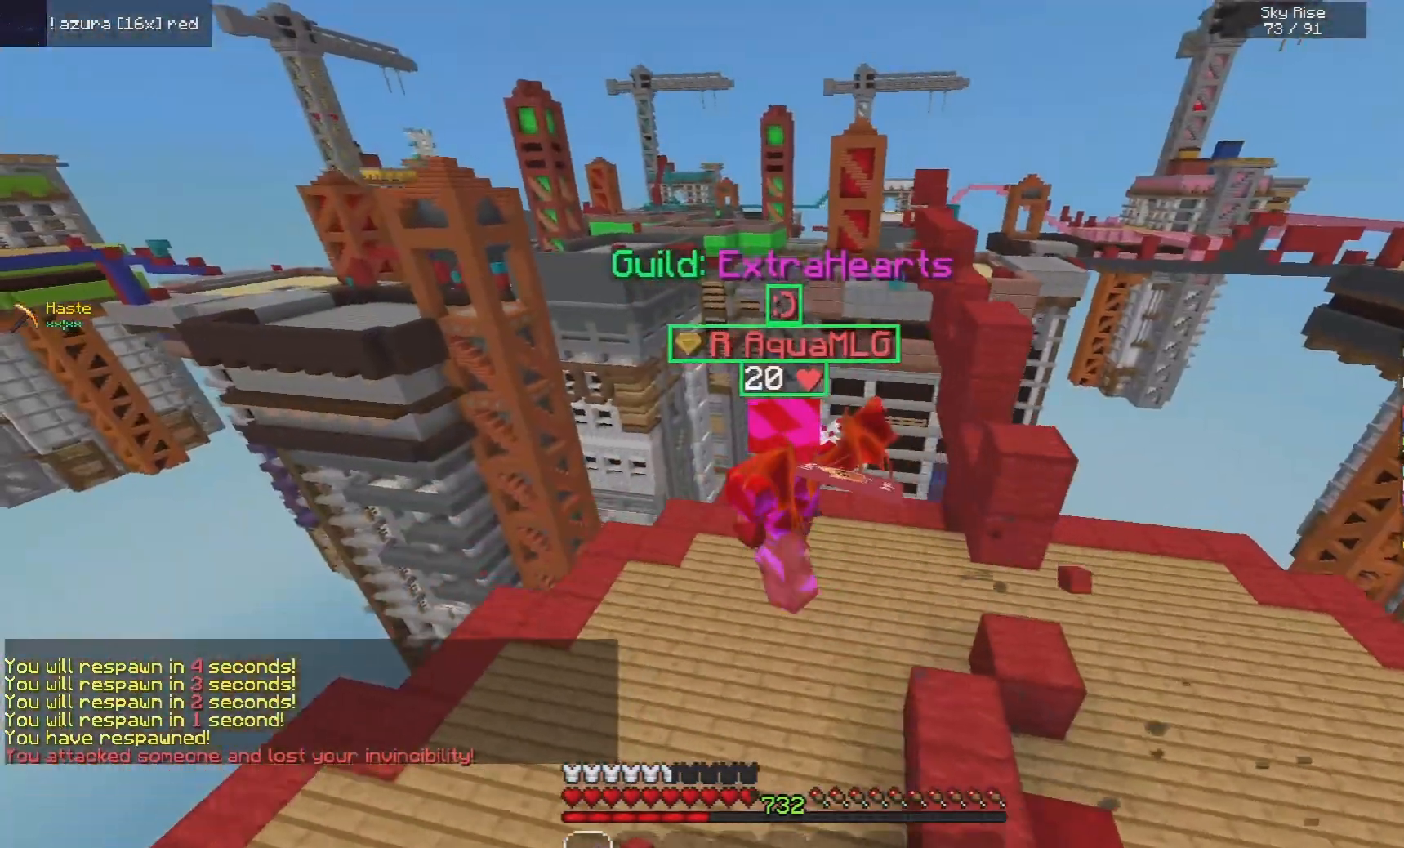
{"keys": [], "mouse": [], "events": []}
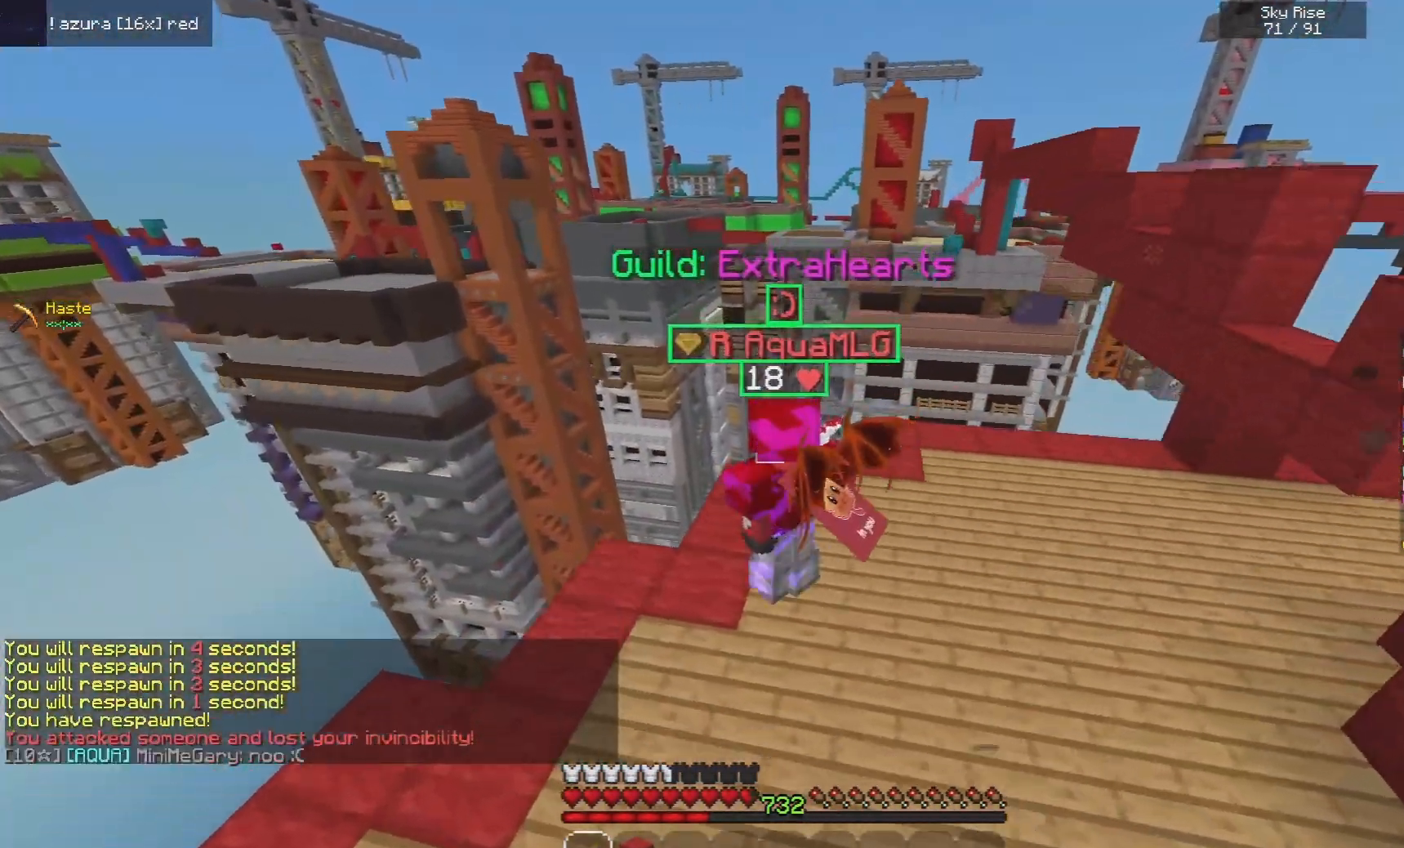
{"keys": [], "mouse": [], "events": []}
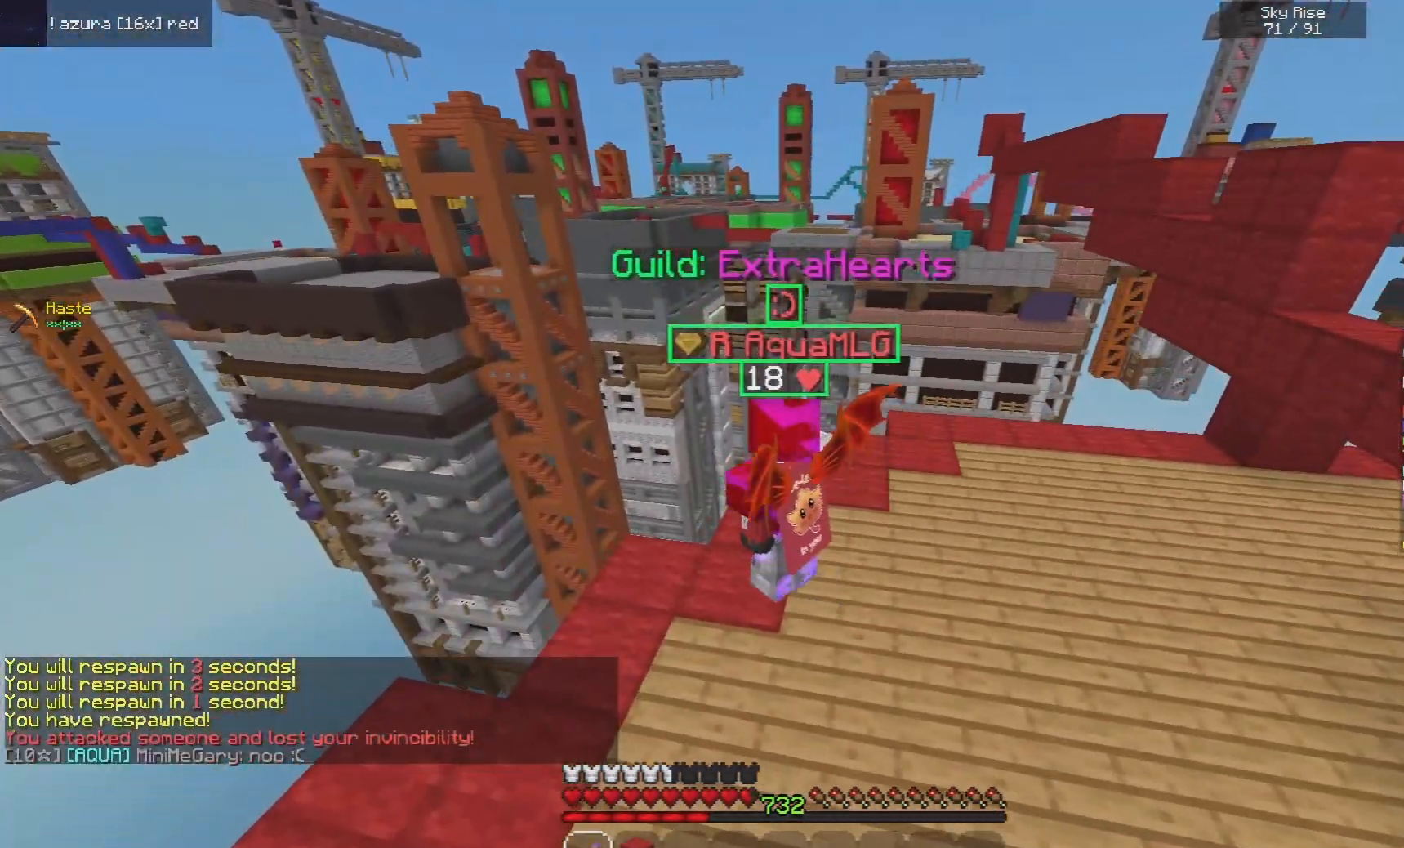
{"keys": [], "mouse": [], "events": []}
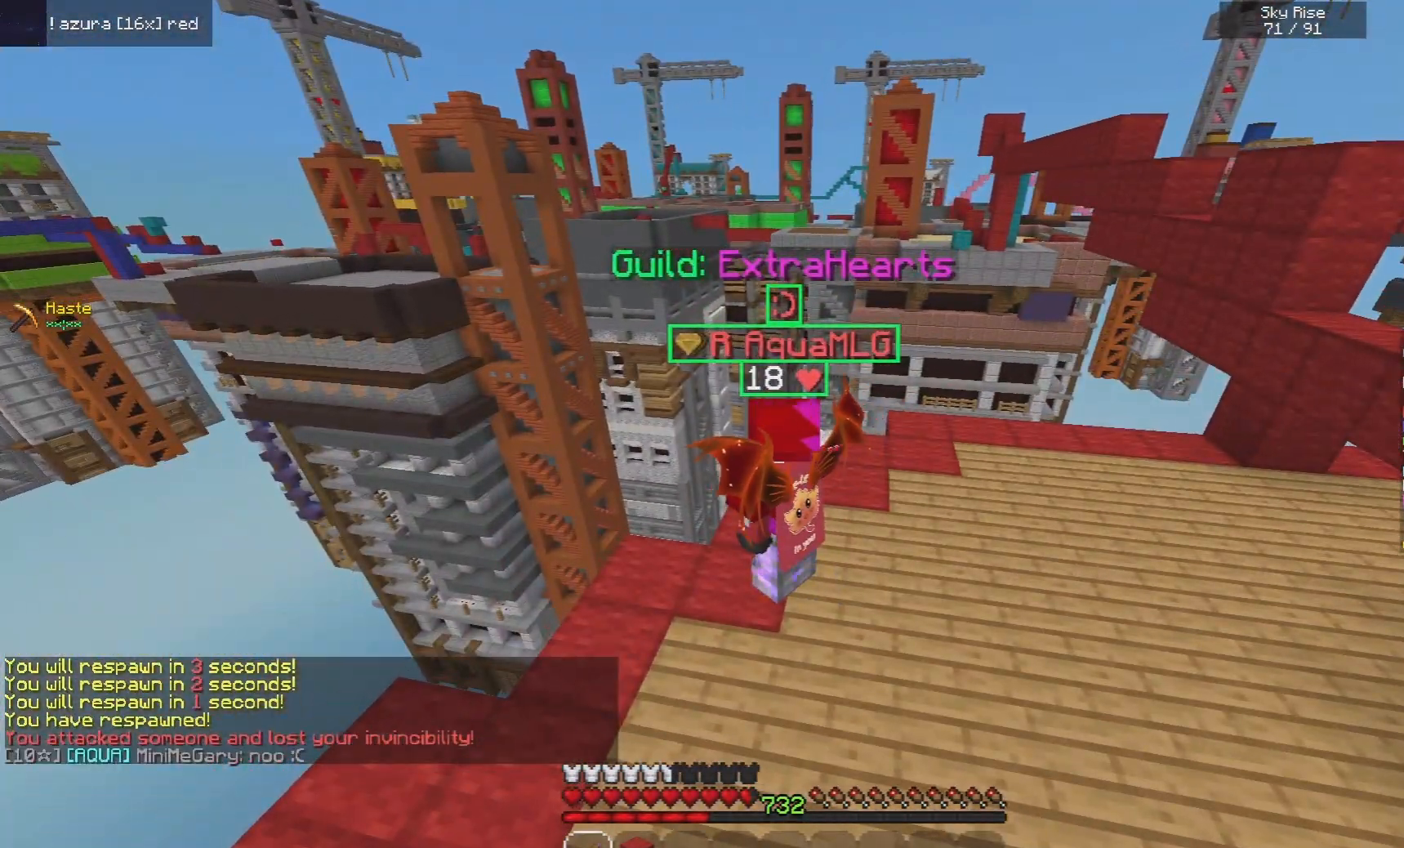
{"keys": [], "mouse": [], "events": []}
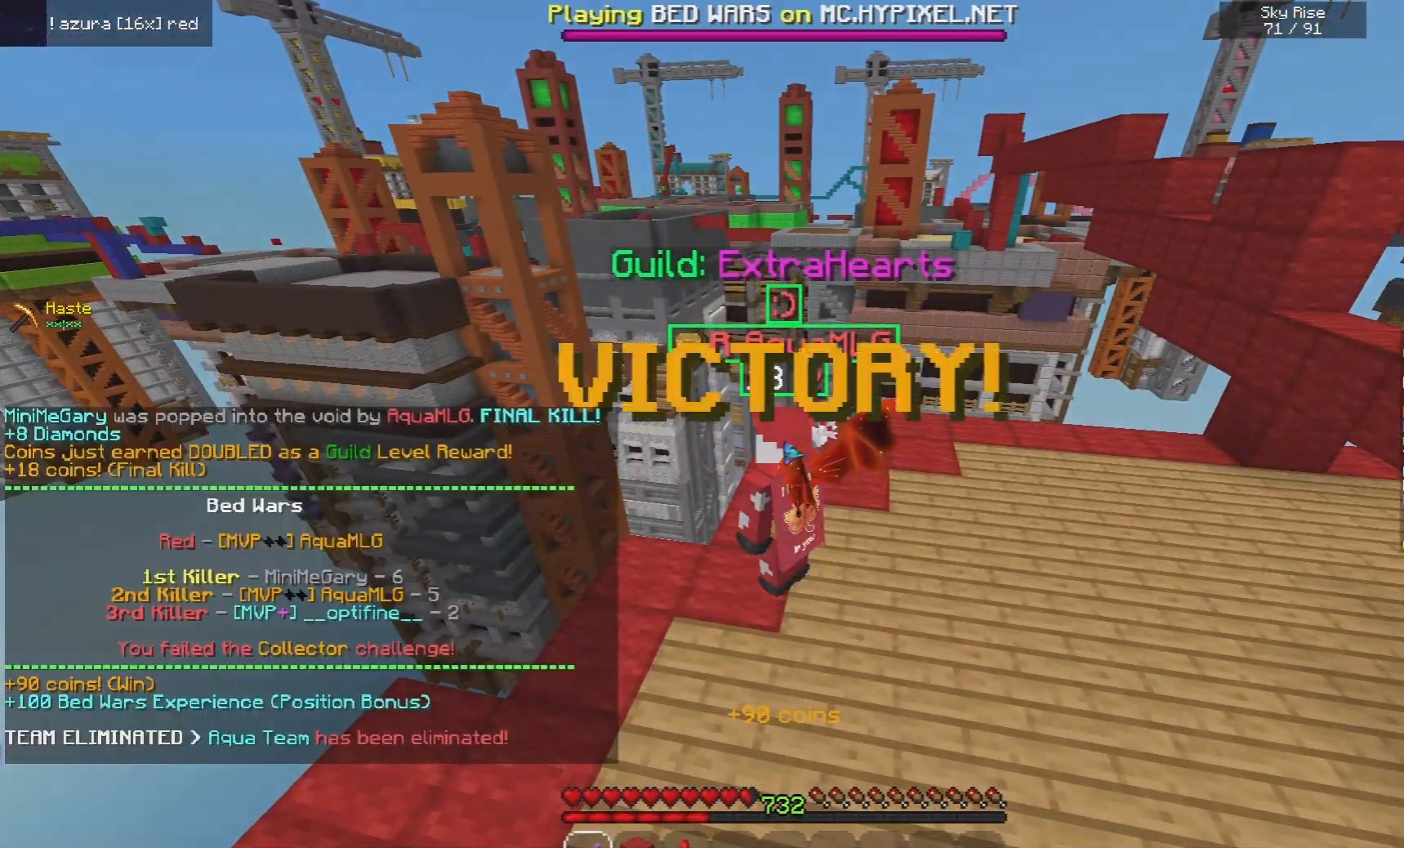
{"keys": [], "mouse": [], "events": []}
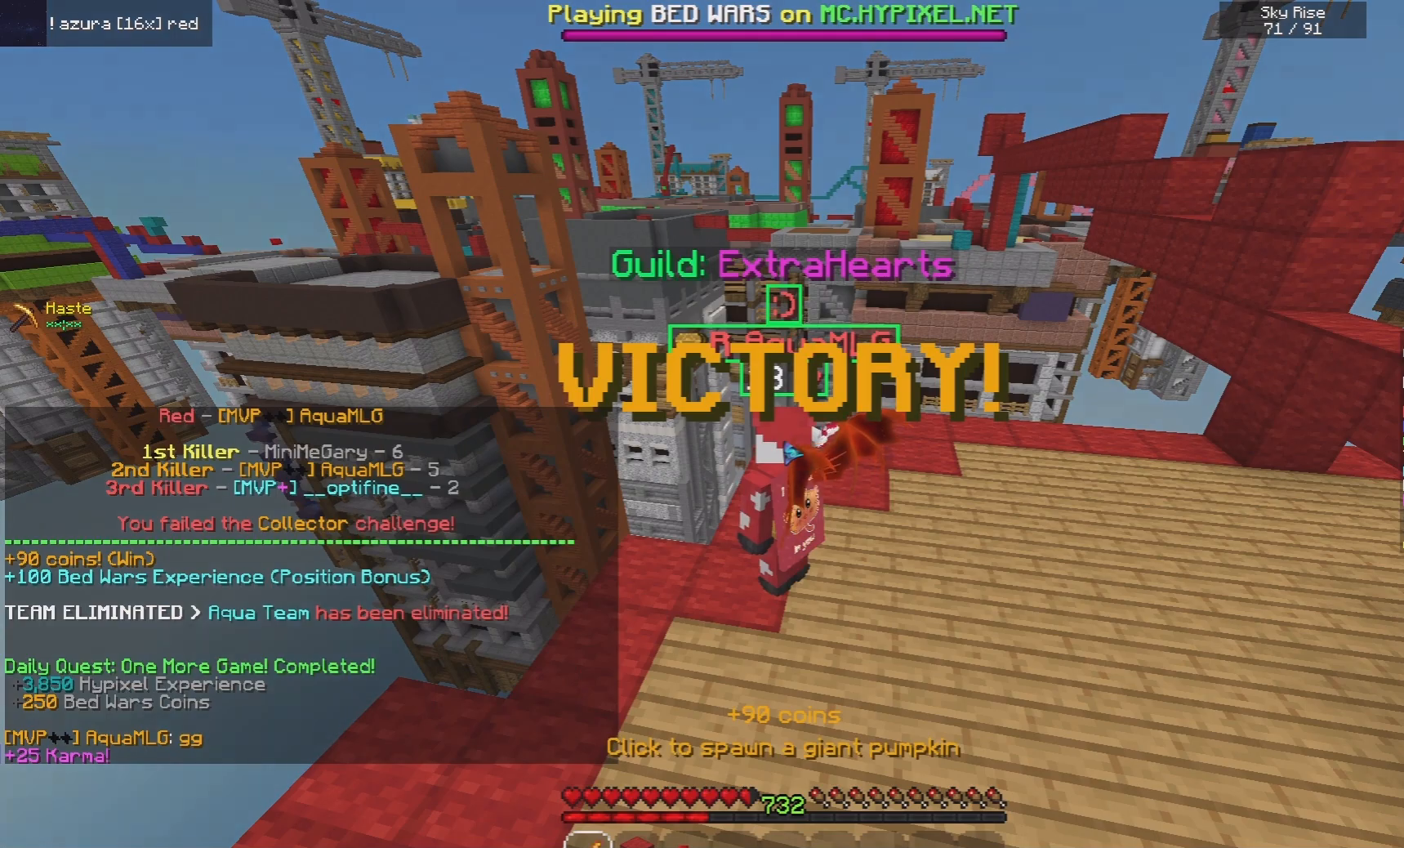
{"keys": [], "mouse": [], "events": []}
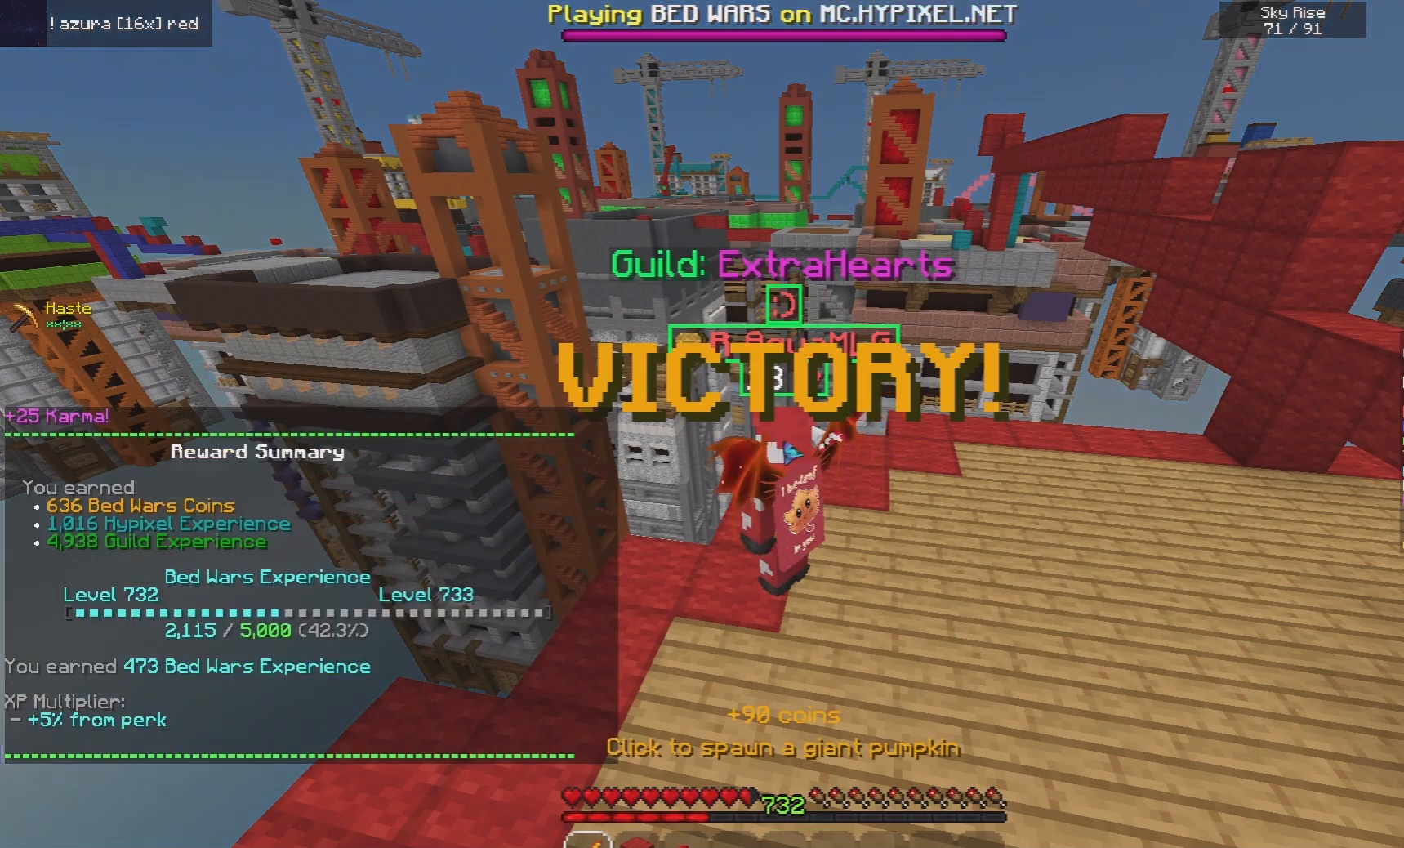
{"keys": [], "mouse": [], "events": []}
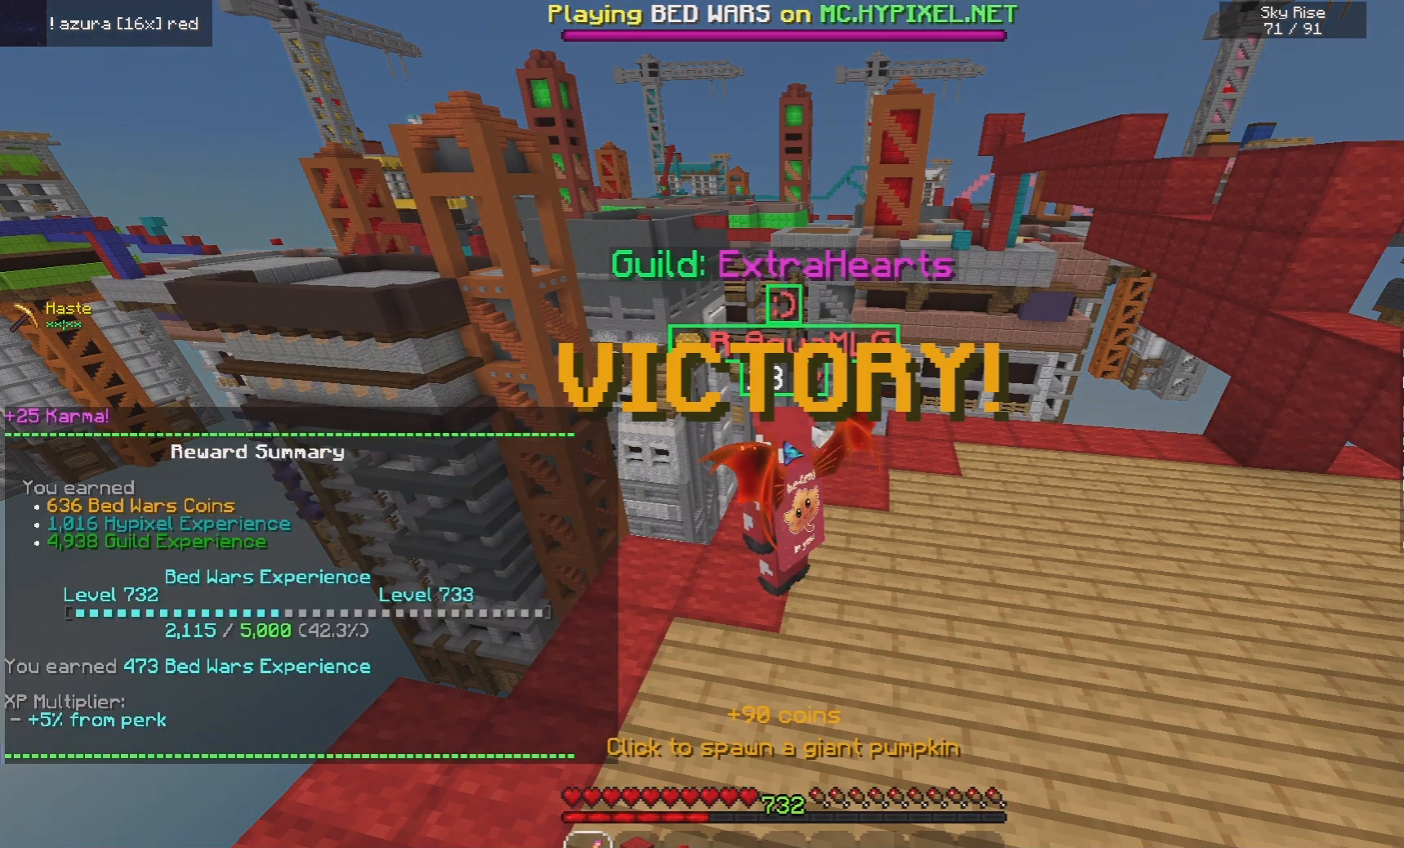
{"keys": [], "mouse": [], "events": []}
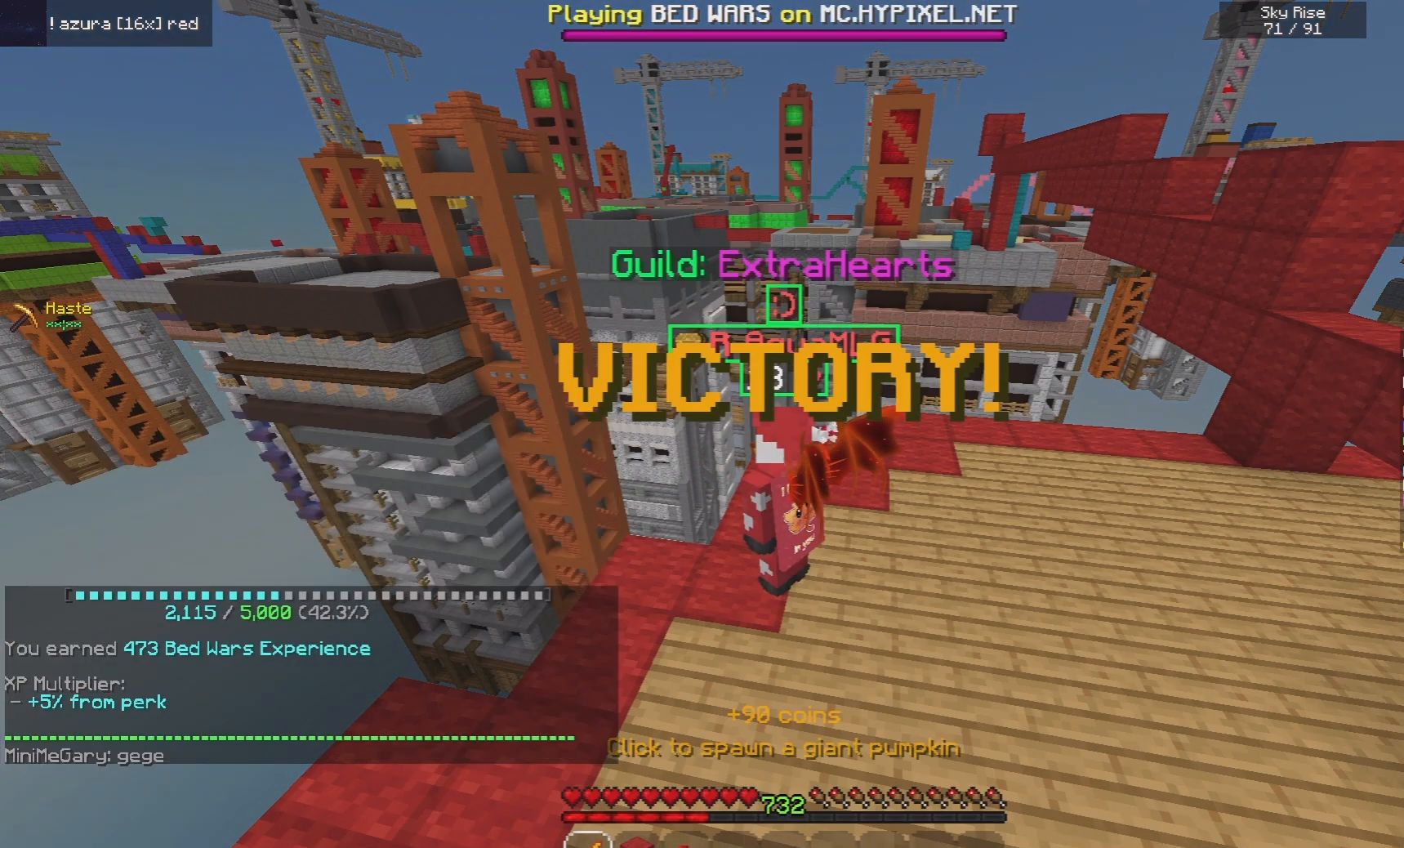
{"keys": [], "mouse": [], "events": [[60, "d", "down"], [260, "d", "up"]]}
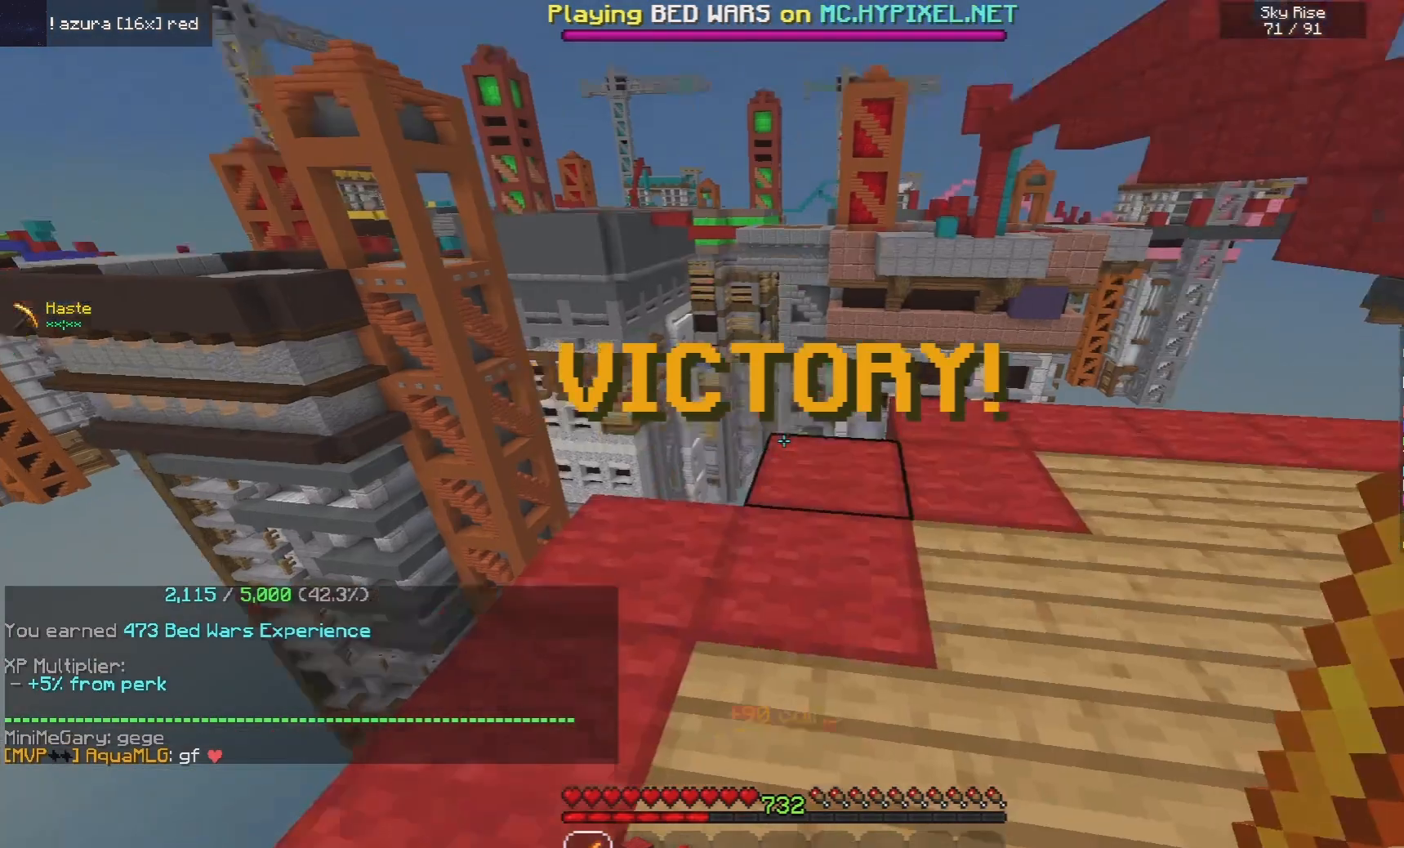
{"keys": ["d", "w"], "mouse": ["left"], "events": [[80, "w", "down"], [140, "d", "down"], [240, "mouse_left", "down"]]}
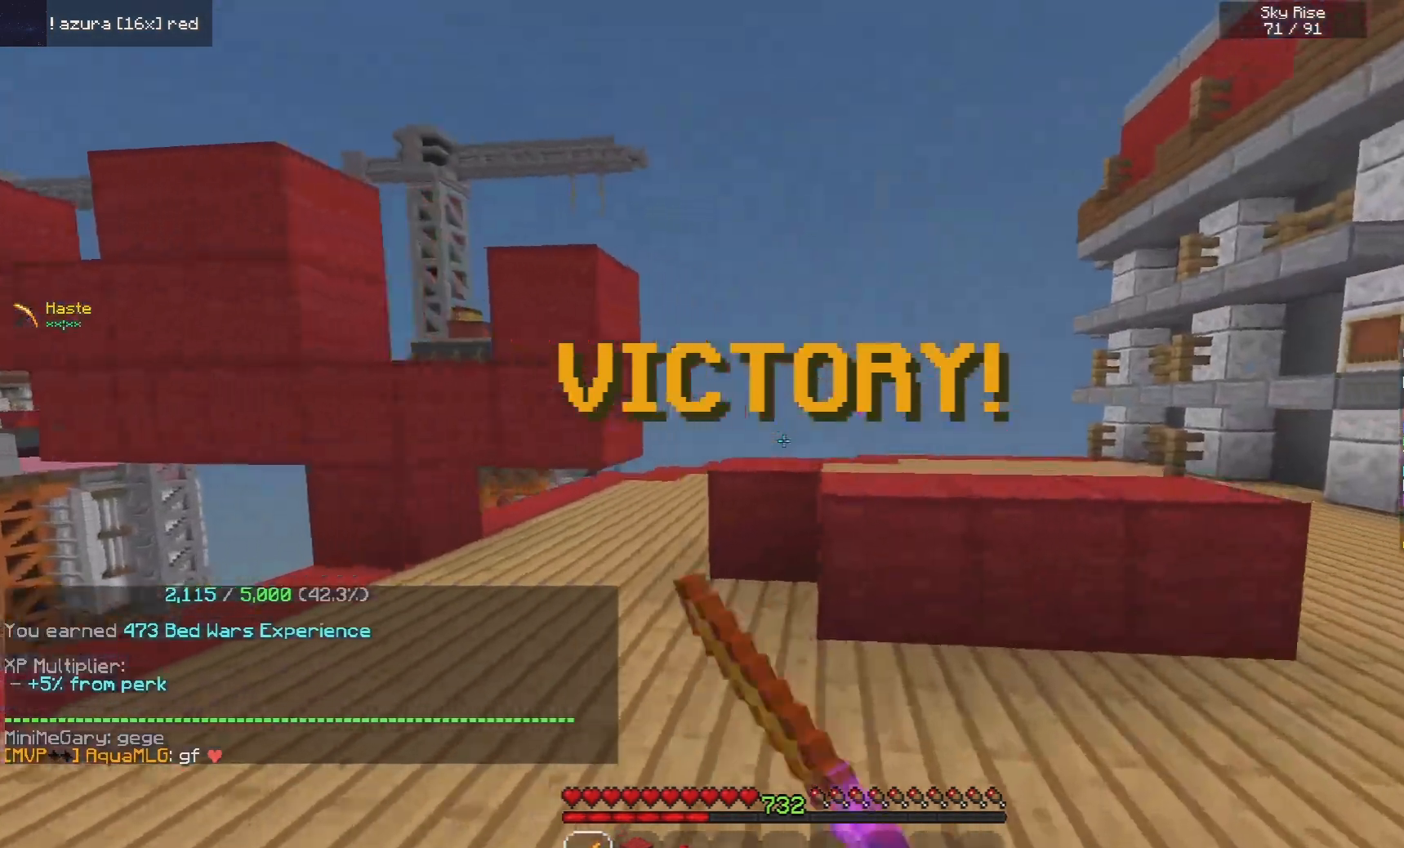
{"keys": ["w"], "mouse": [], "events": [[180, "space", "down"], [200, "mouse_left", "up"], [260, "d", "up"], [460, "space", "up"]]}
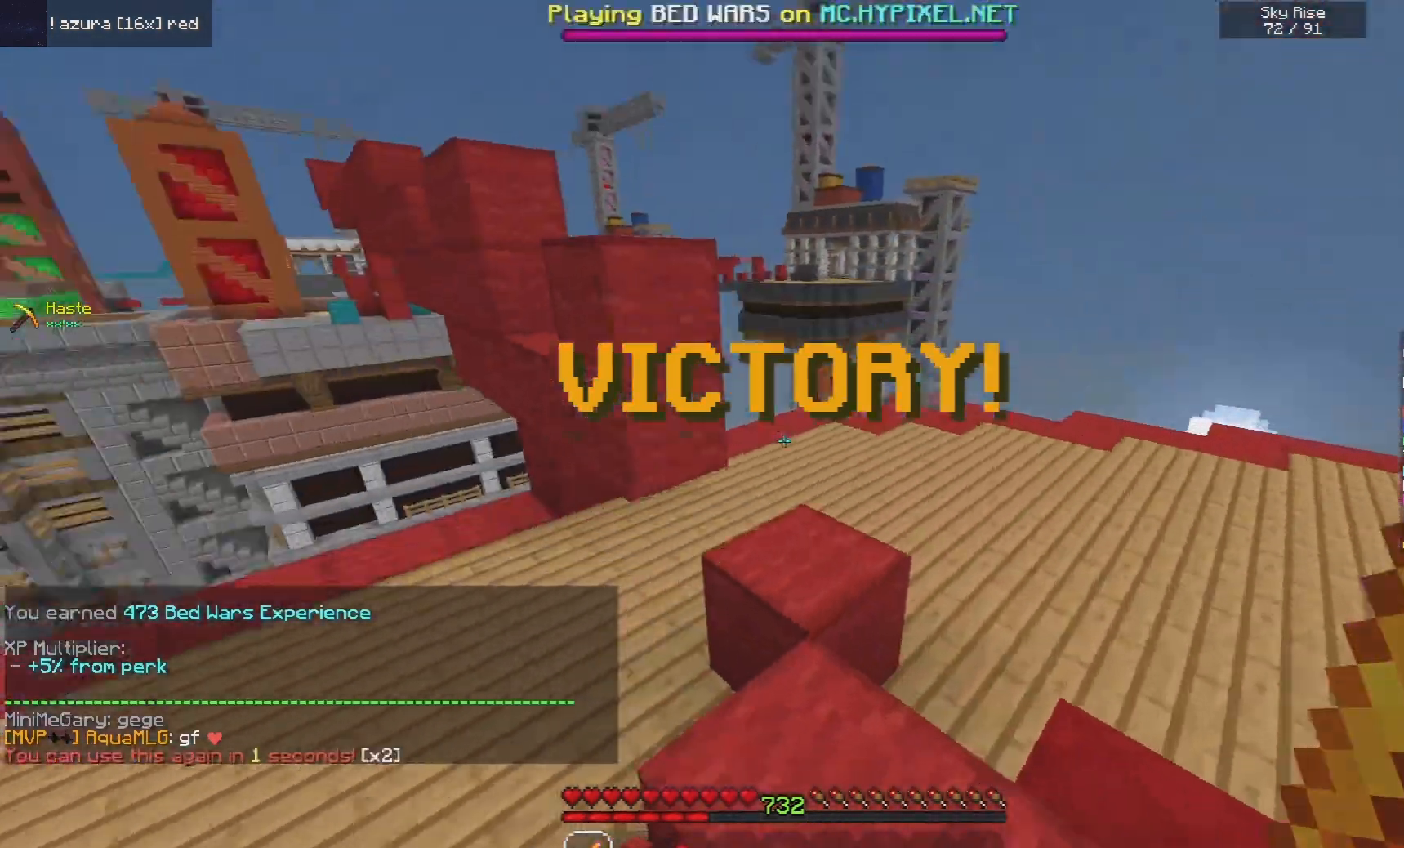
{"keys": ["d", "w"], "mouse": ["left", "right"], "events": [[320, "space", "down"], [420, "mouse_right", "down"], [440, "d", "down"], [460, "mouse_left", "down"], [500, "space", "up"]]}
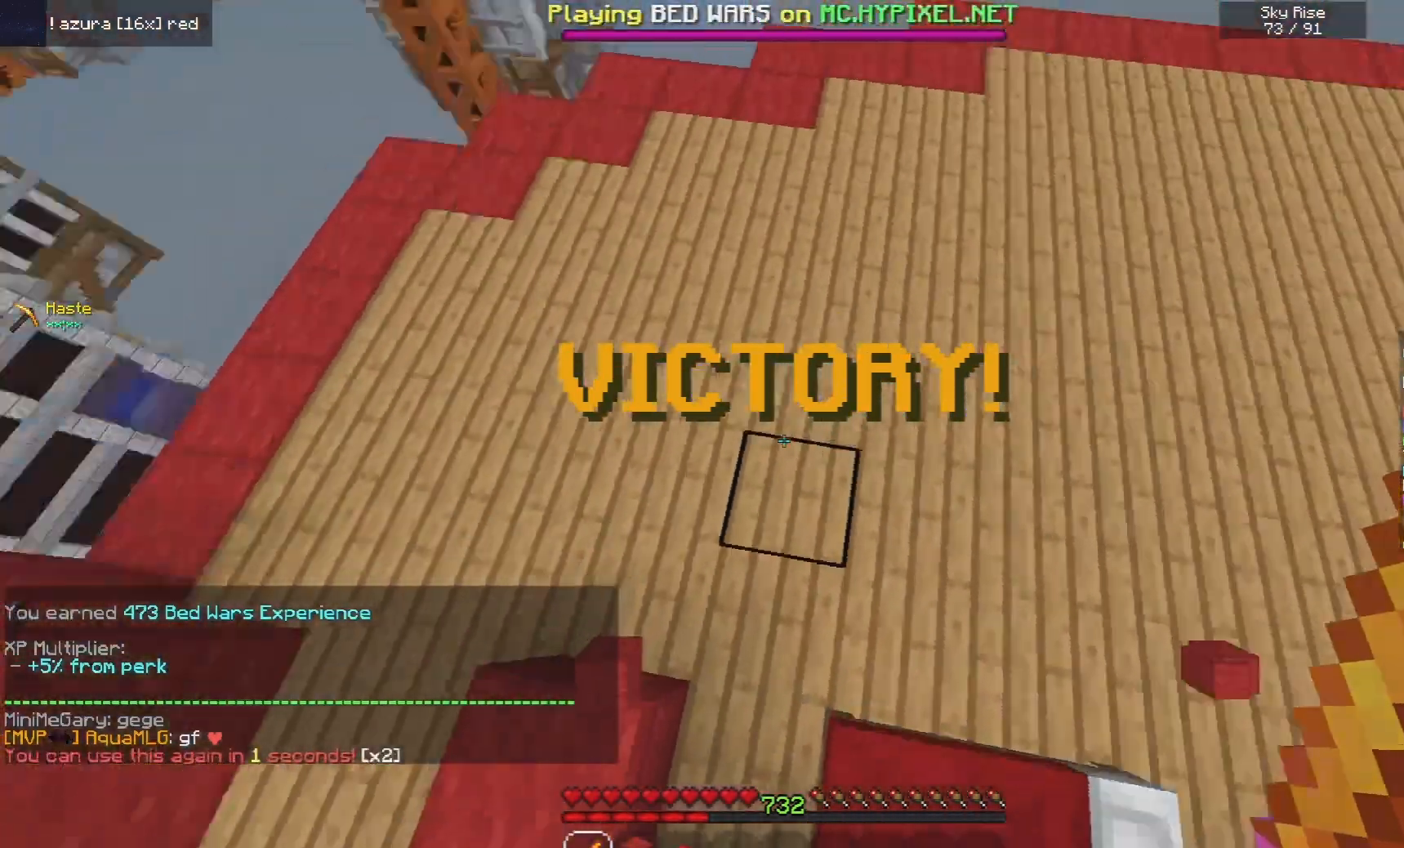
{"keys": ["d"], "mouse": ["right"], "events": [[140, "mouse_left", "up"], [160, "mouse_right", "up"], [440, "w", "up"], [480, "mouse_right", "down"]]}
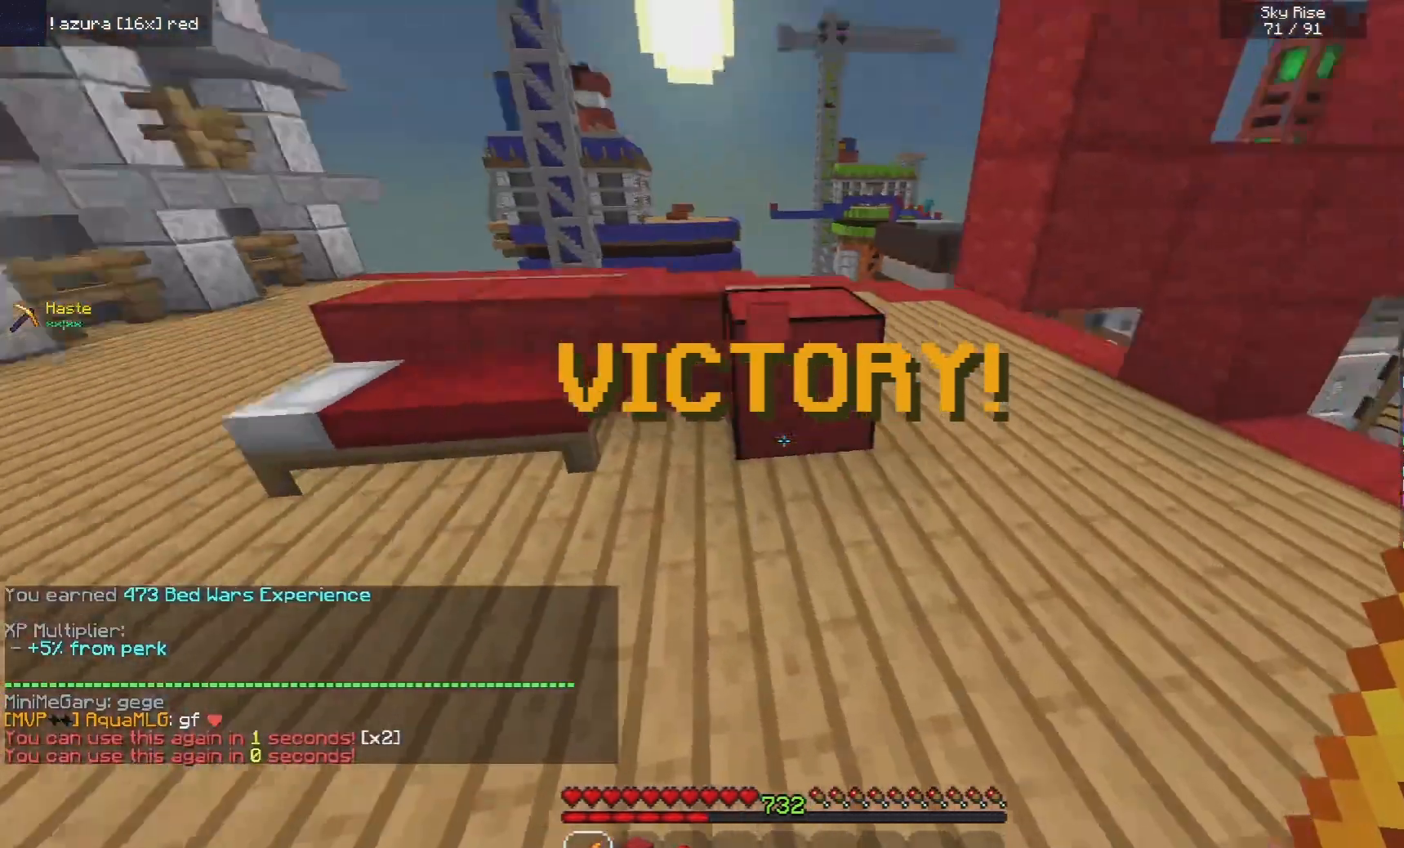
{"keys": ["a"], "mouse": [], "events": [[220, "mouse_right", "up"], [240, "a", "down"], [280, "d", "up"]]}
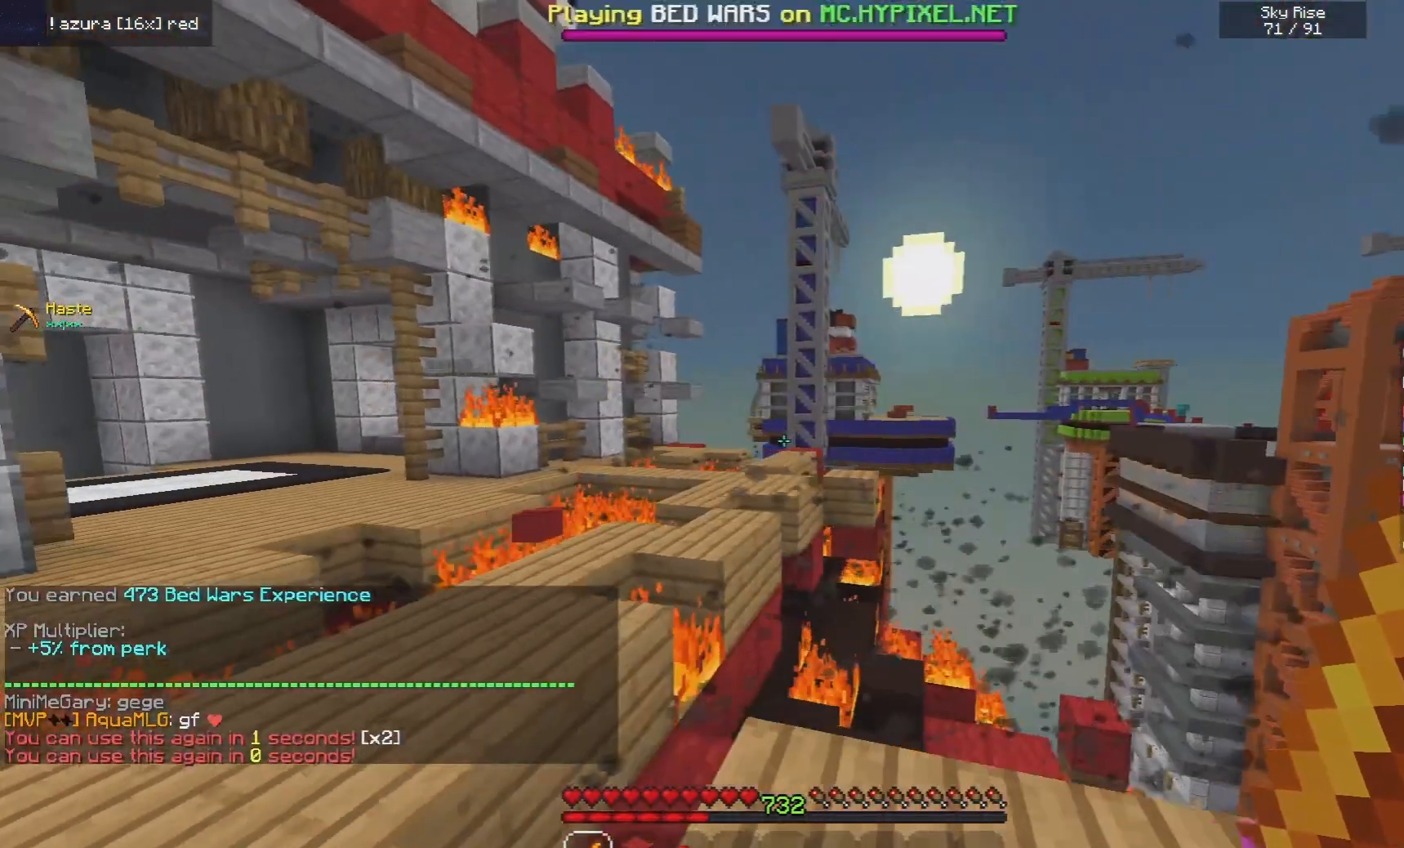
{"keys": ["a", "w"], "mouse": [], "events": [[160, "w", "down"]]}
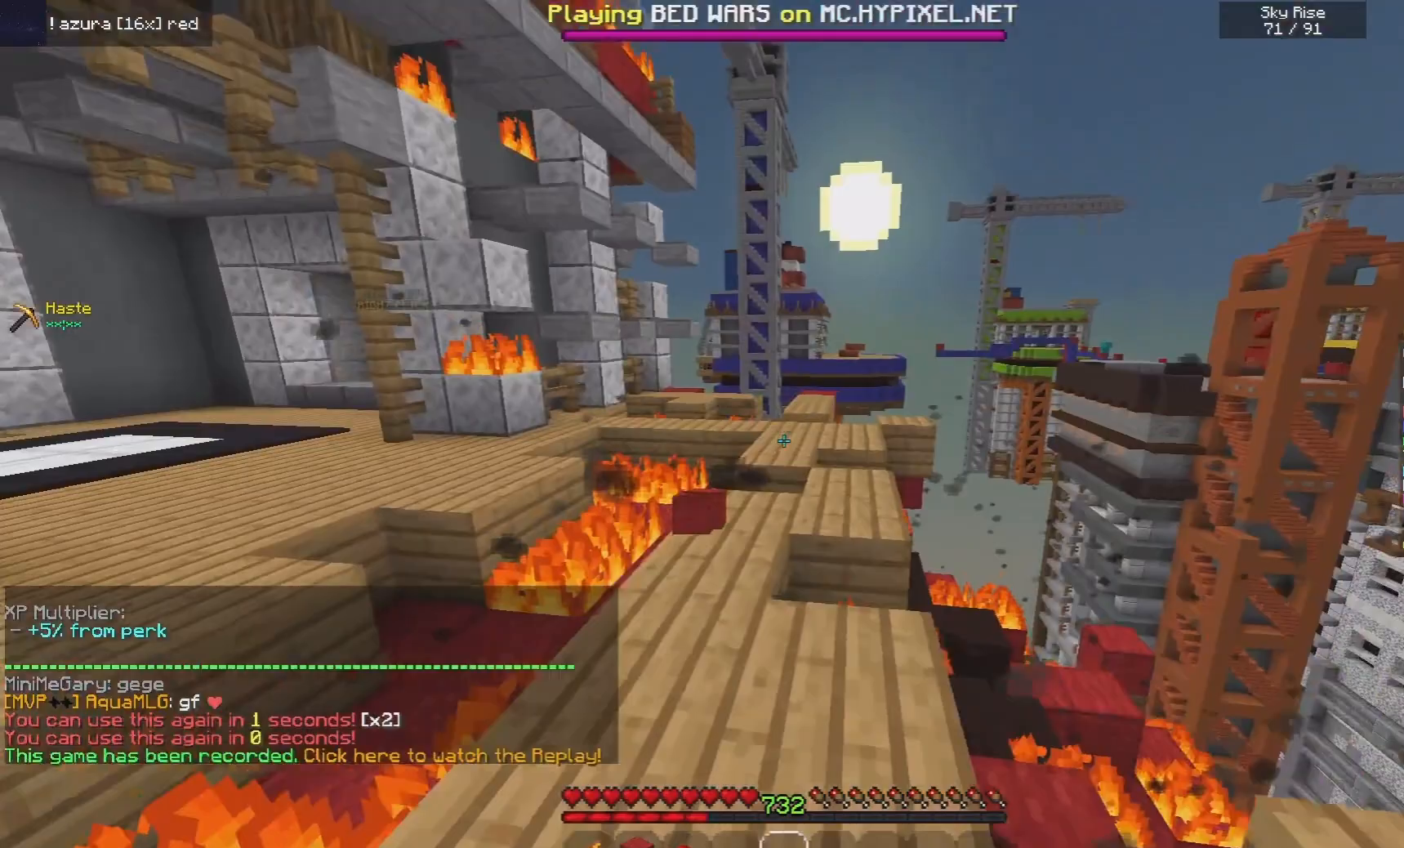
{"keys": ["space", "w"], "mouse": [], "events": [[160, "a", "up"], [160, "space", "down"]]}
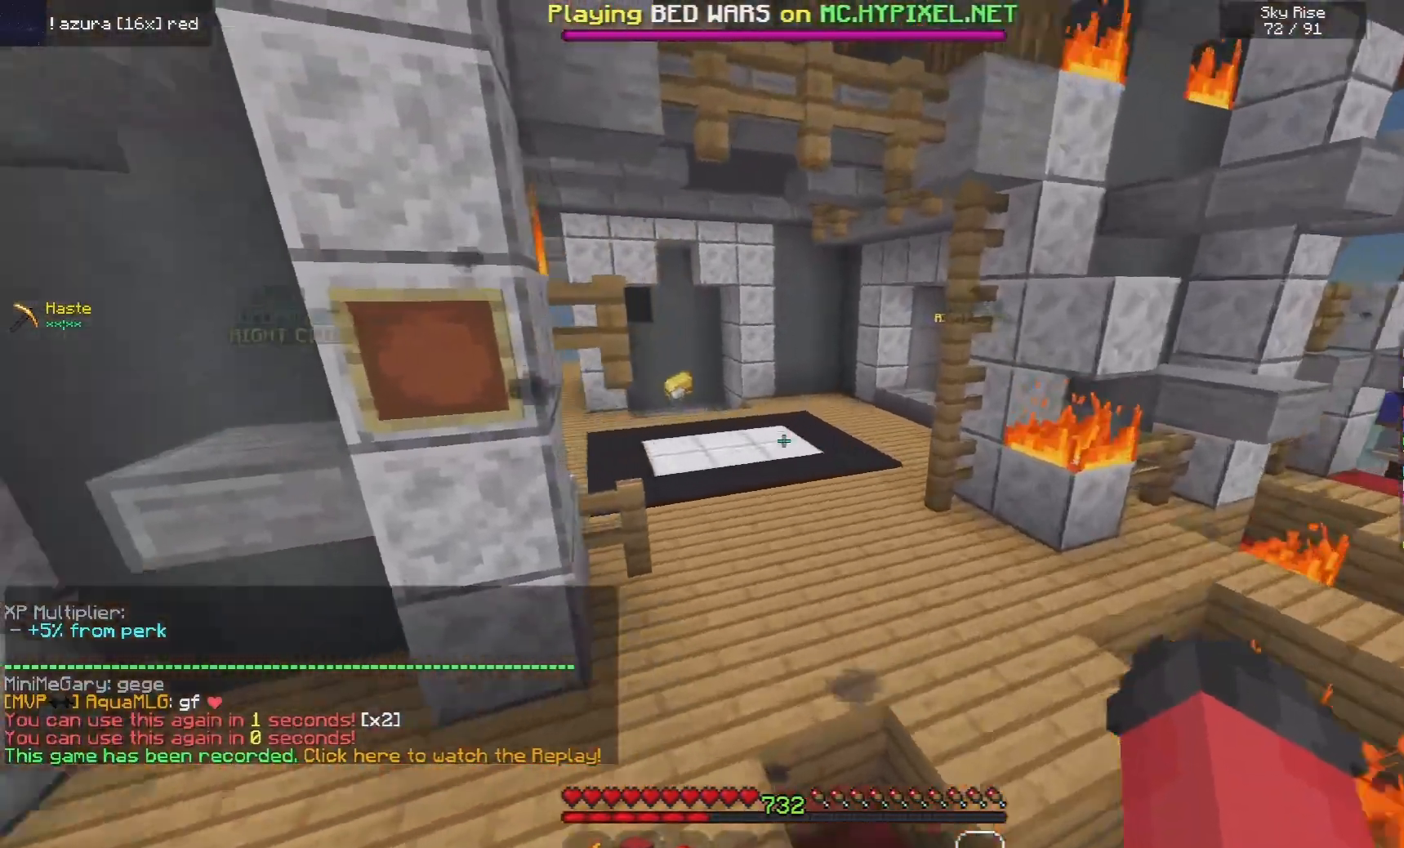
{"keys": ["space", "w"], "mouse": ["left"], "events": [[120, "mouse_left", "down"]]}
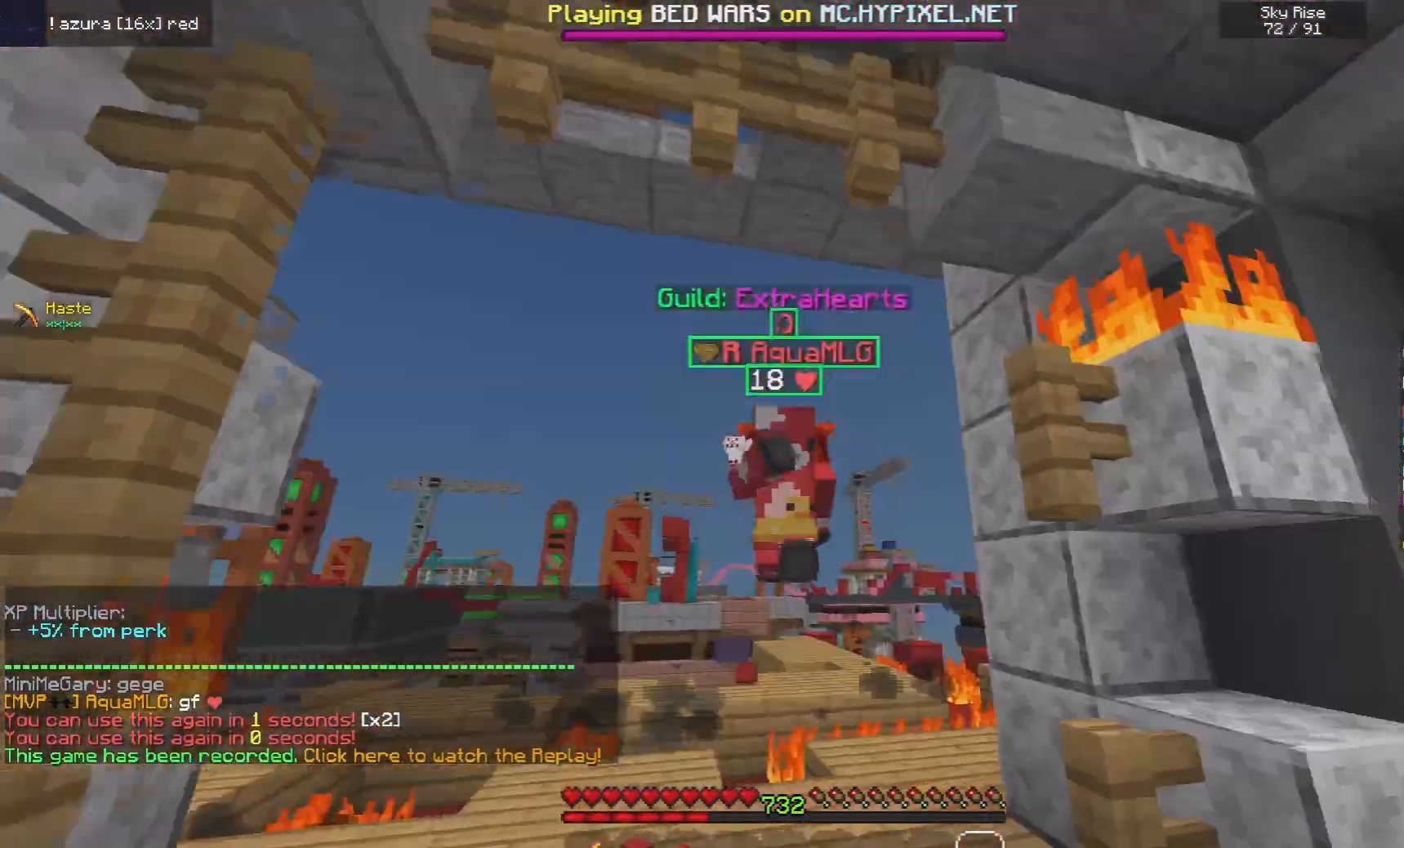
{"keys": ["w"], "mouse": [], "events": [[40, "mouse_right", "down"], [100, "mouse_left", "up"], [140, "mouse_left", "down"], [140, "mouse_right", "up"], [200, "space", "up"], [220, "mouse_right", "down"], [280, "mouse_left", "up"], [320, "mouse_right", "up"]]}
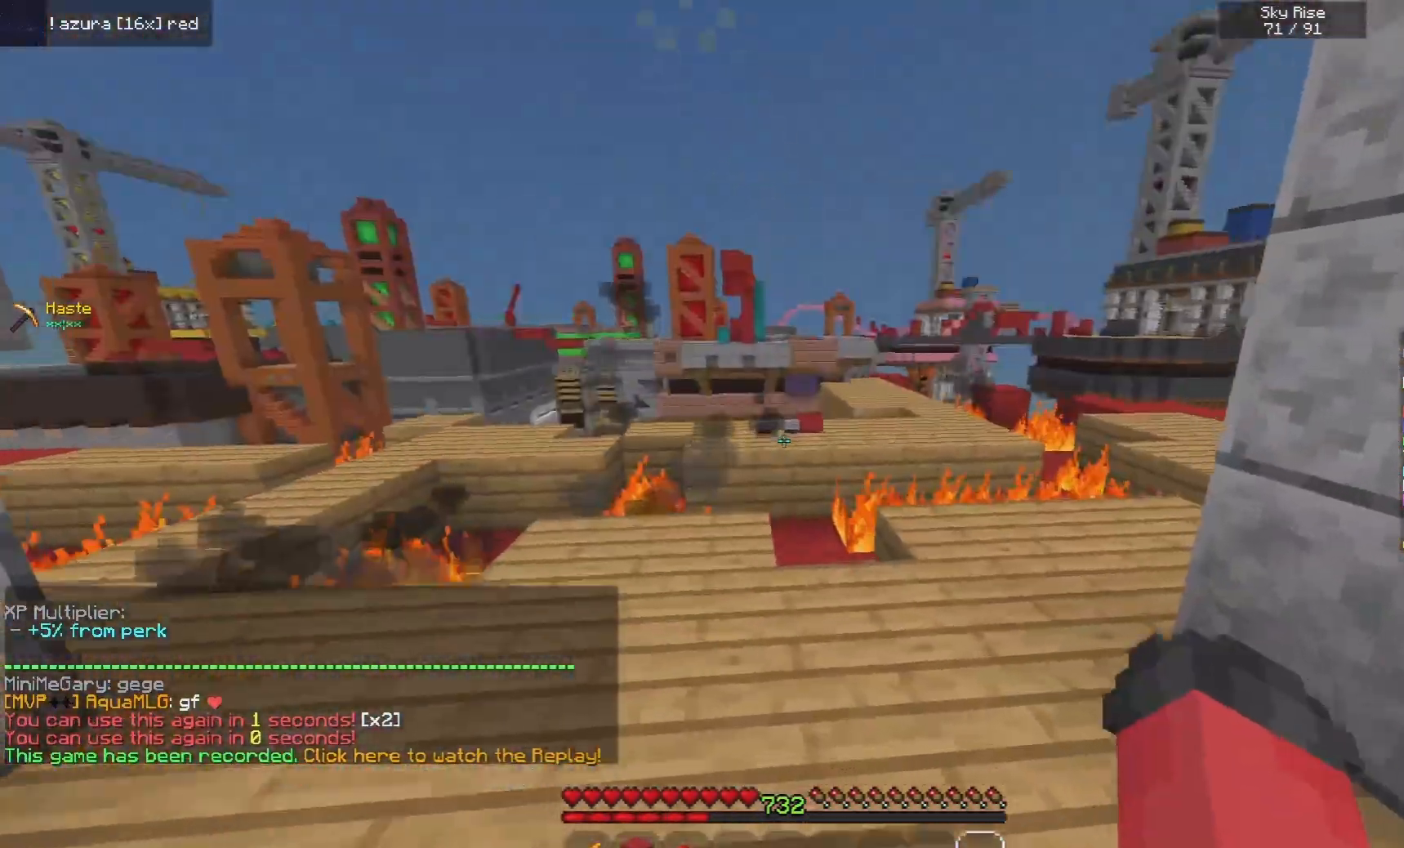
{"keys": ["d", "w"], "mouse": ["right"], "events": [[60, "space", "down"], [80, "mouse_right", "down"], [160, "mouse_left", "down"], [180, "mouse_right", "up"], [260, "mouse_left", "up"], [300, "space", "up"], [320, "d", "down"], [340, "mouse_left", "down"], [380, "mouse_right", "down"], [440, "mouse_left", "up"]]}
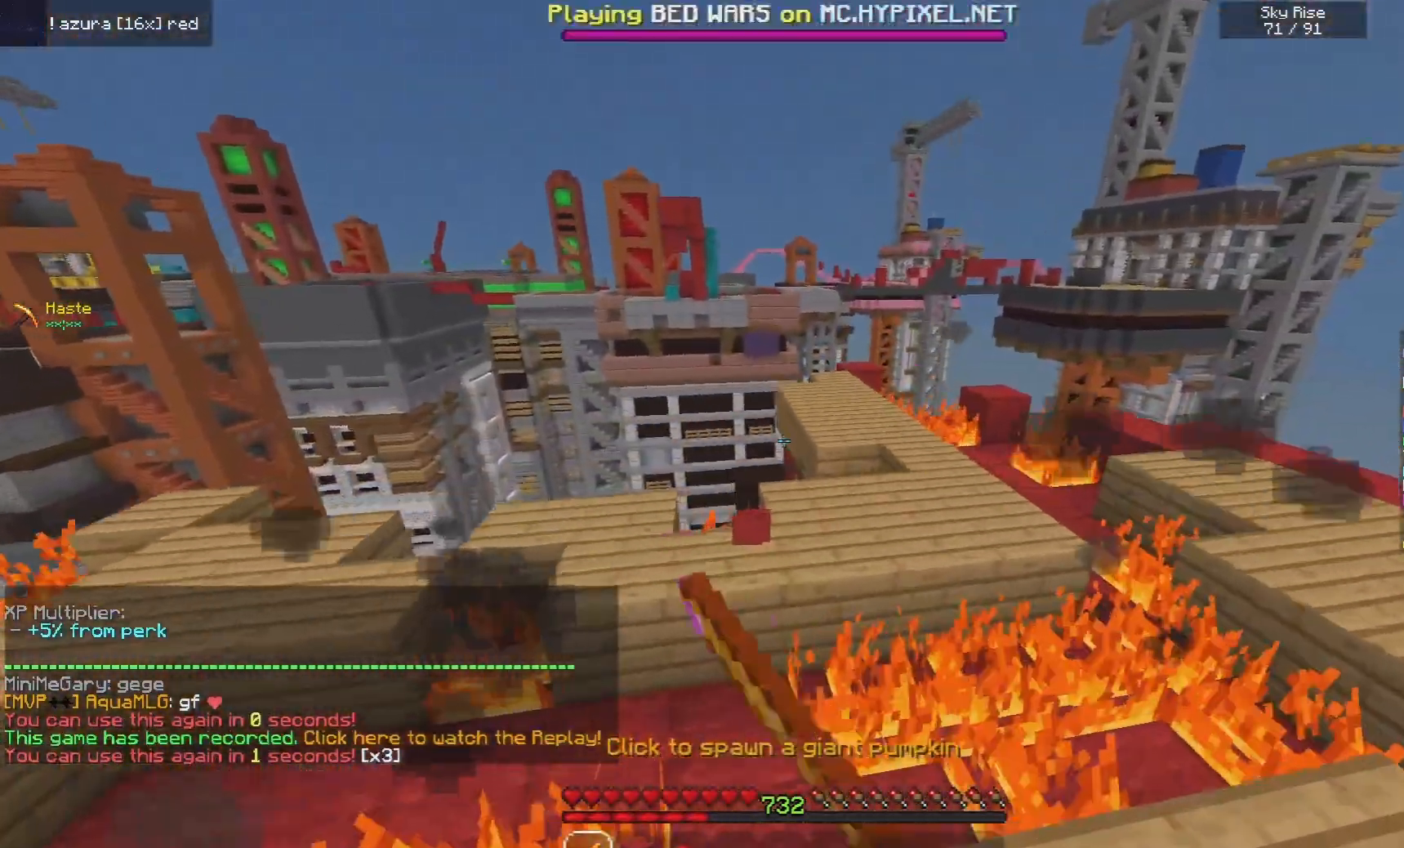
{"keys": ["space", "w"], "mouse": [], "events": [[40, "mouse_right", "up"], [80, "space", "down"], [120, "mouse_right", "down"], [240, "d", "up"], [240, "mouse_right", "up"], [280, "mouse_left", "down"], [320, "mouse_right", "down"], [400, "mouse_left", "up"], [420, "mouse_right", "up"]]}
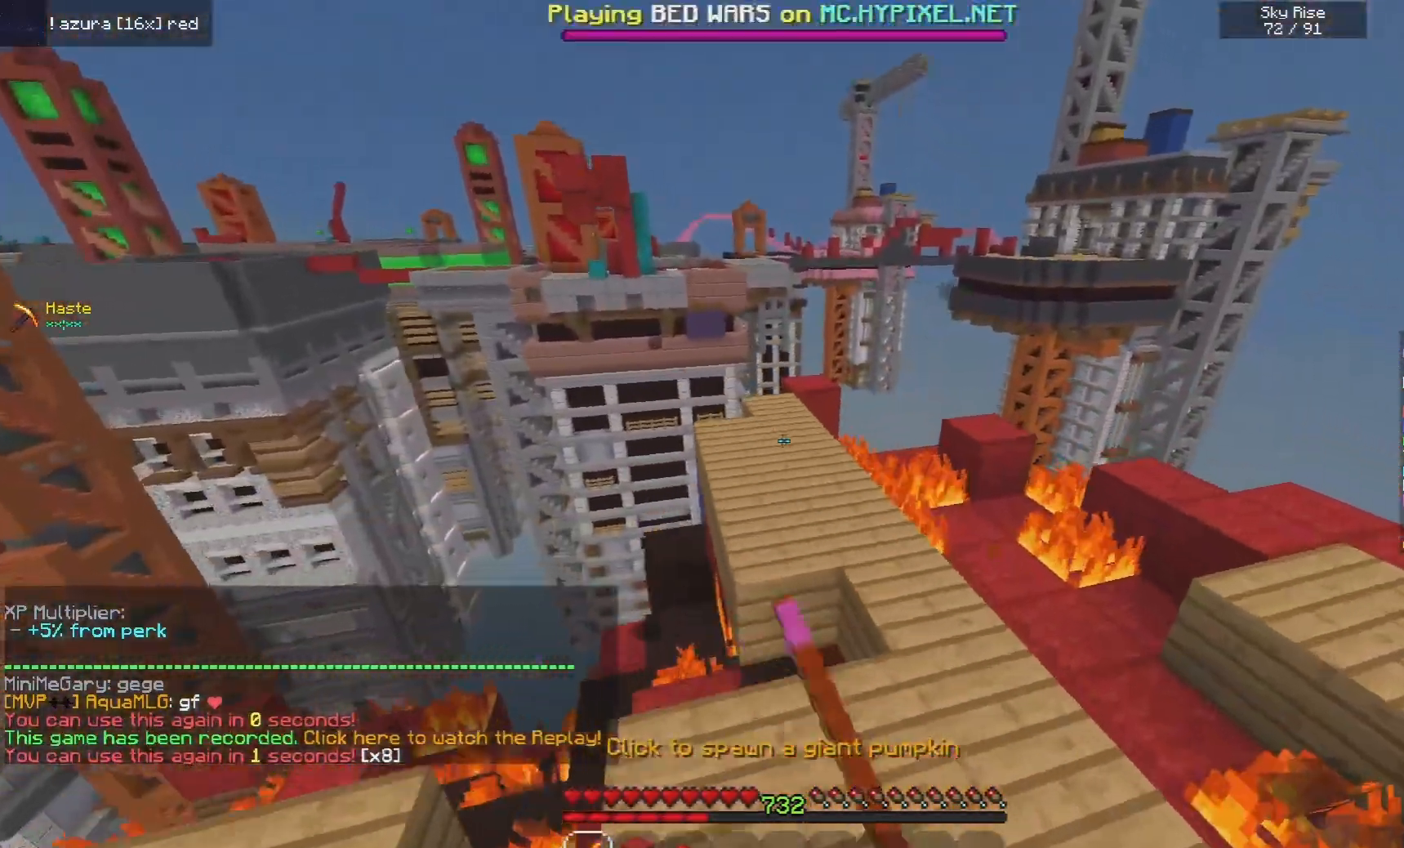
{"keys": ["space", "w"], "mouse": [], "events": []}